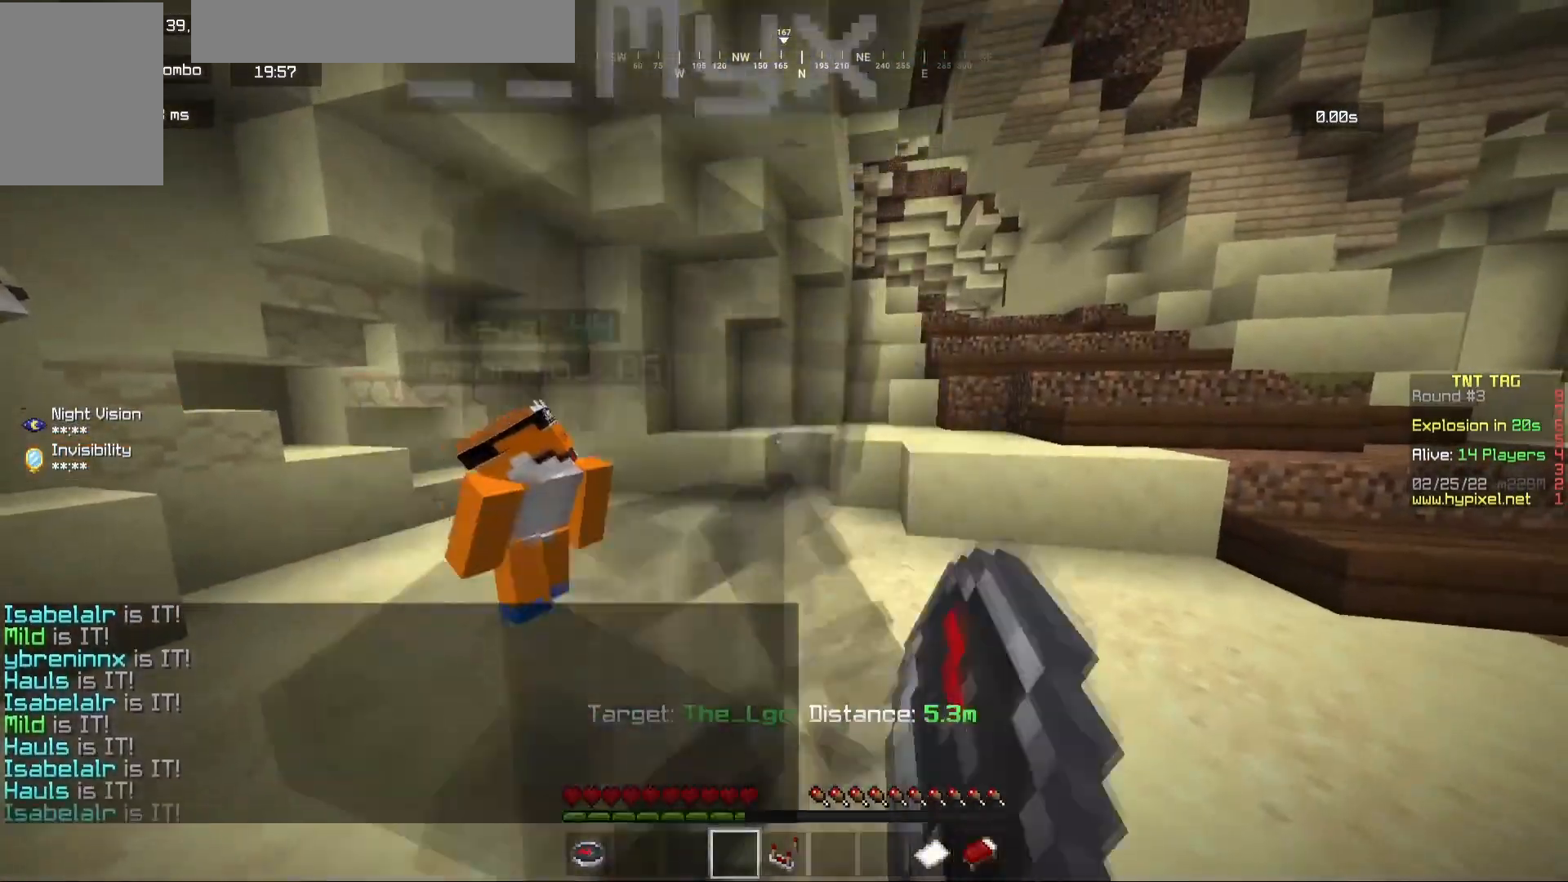
Gameplay with keyboard and mouse; each line is a JSON object with the keys and mouse buttons held at the frame after it. "events" lists presses ("down") and releases ("up") of "a", "d", "s", "w", "mouse_left" and "mouse_right" between this image and that frame as [ms after this image, input, new state], when the widget could be followed in between. "mouse_left", "mouse_right" = the "left", "right" buttons of the "mouse" list. No other keys are recorded. Fast repeated clicks can show as one long hold. Mouse movement is not recorded.
{"keys": [], "mouse": [], "events": [[150, "s", "down"], [417, "s", "up"]]}
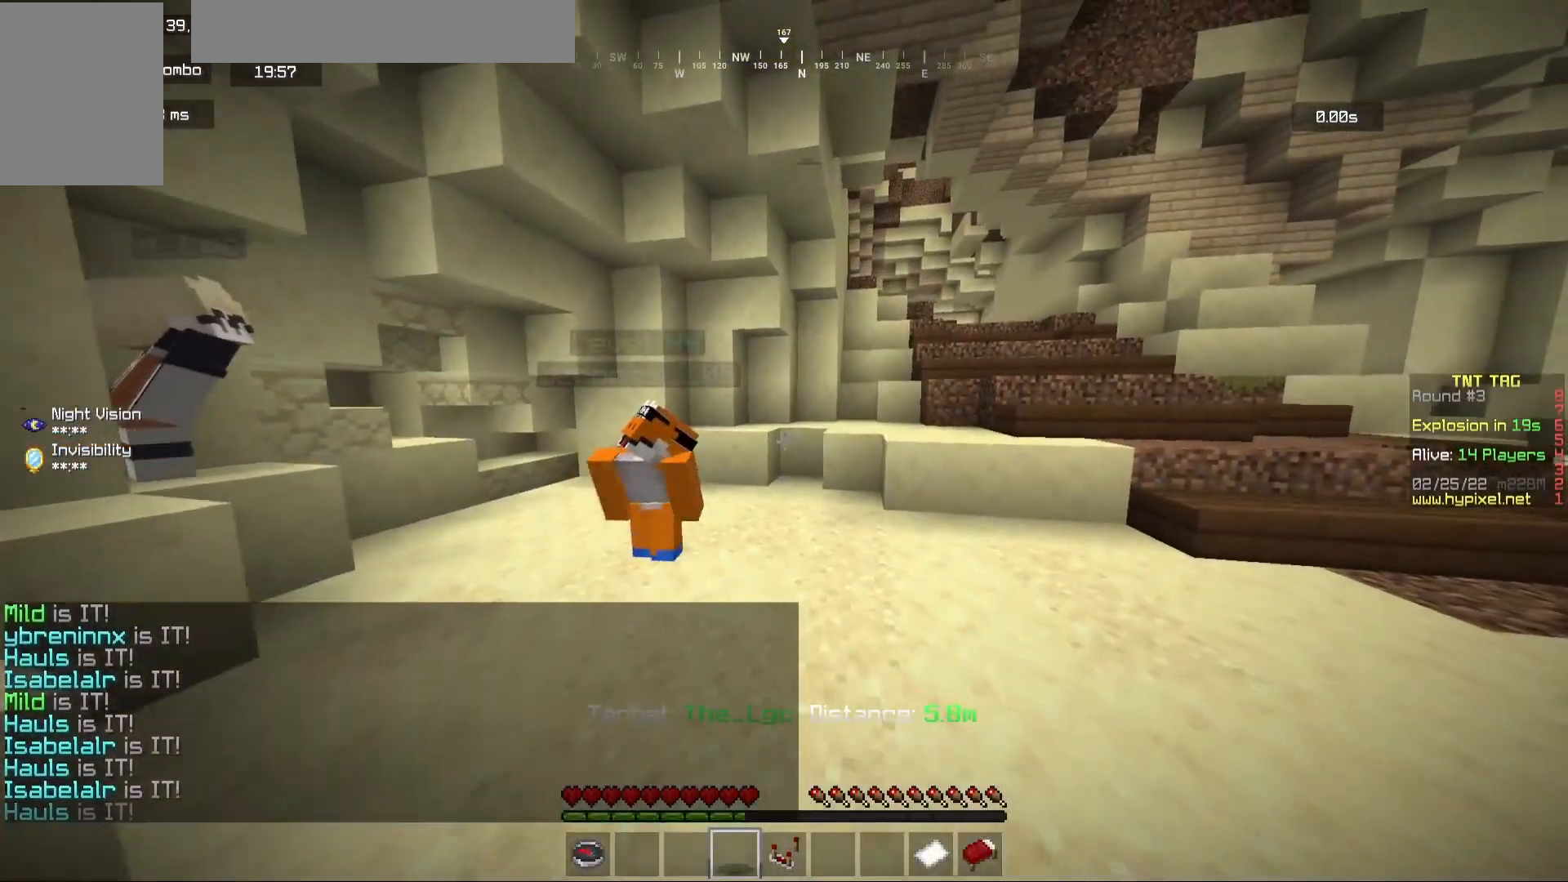
{"keys": ["s"], "mouse": [], "events": [[67, "d", "down"], [383, "d", "up"], [467, "s", "down"]]}
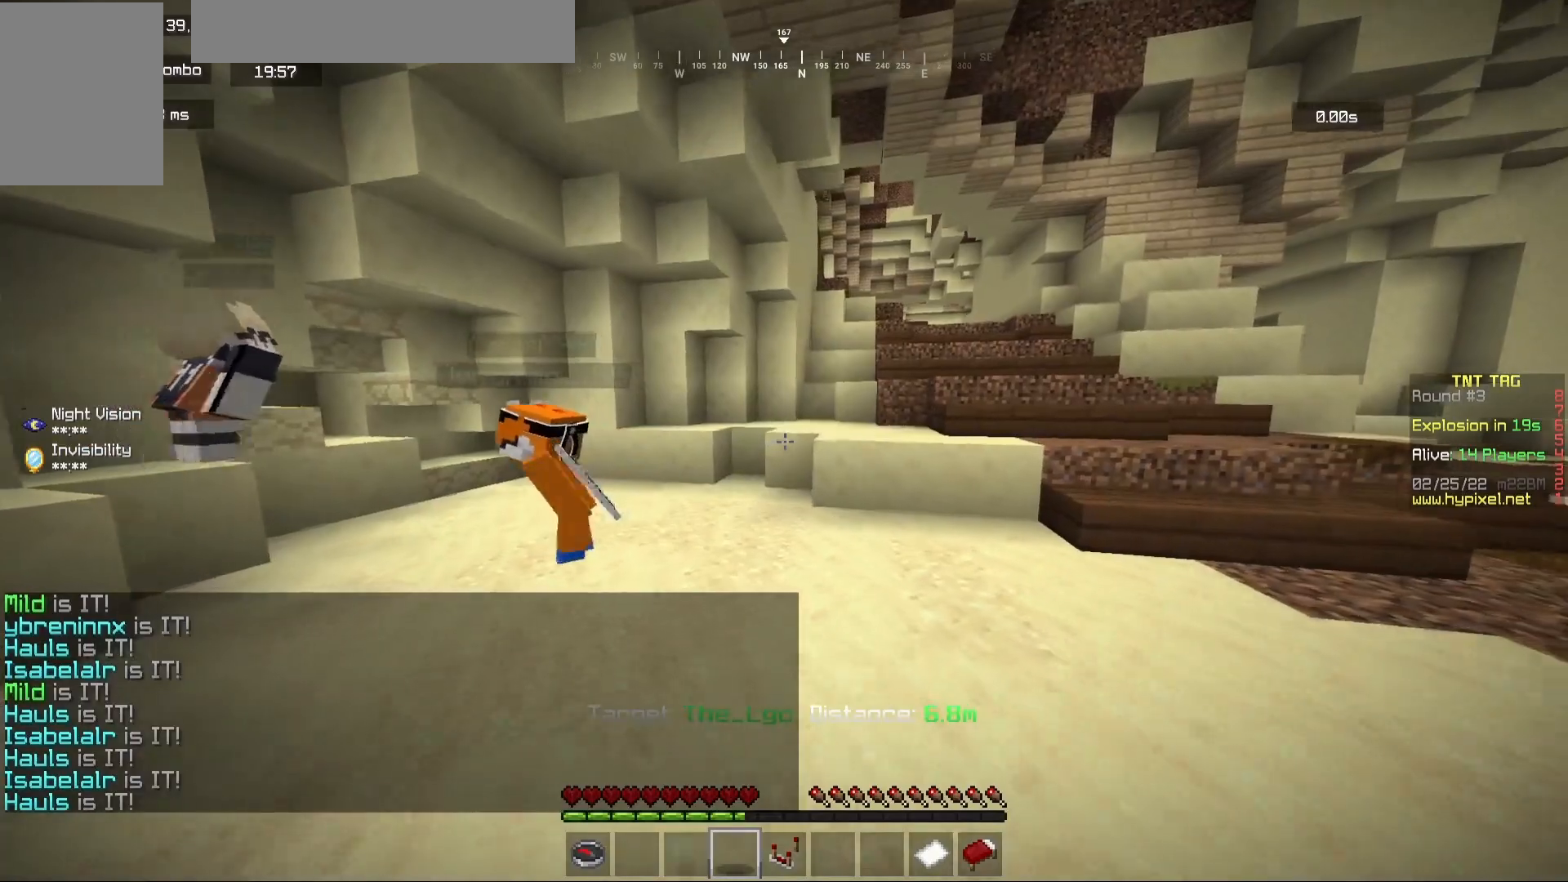
{"keys": ["s"], "mouse": [], "events": []}
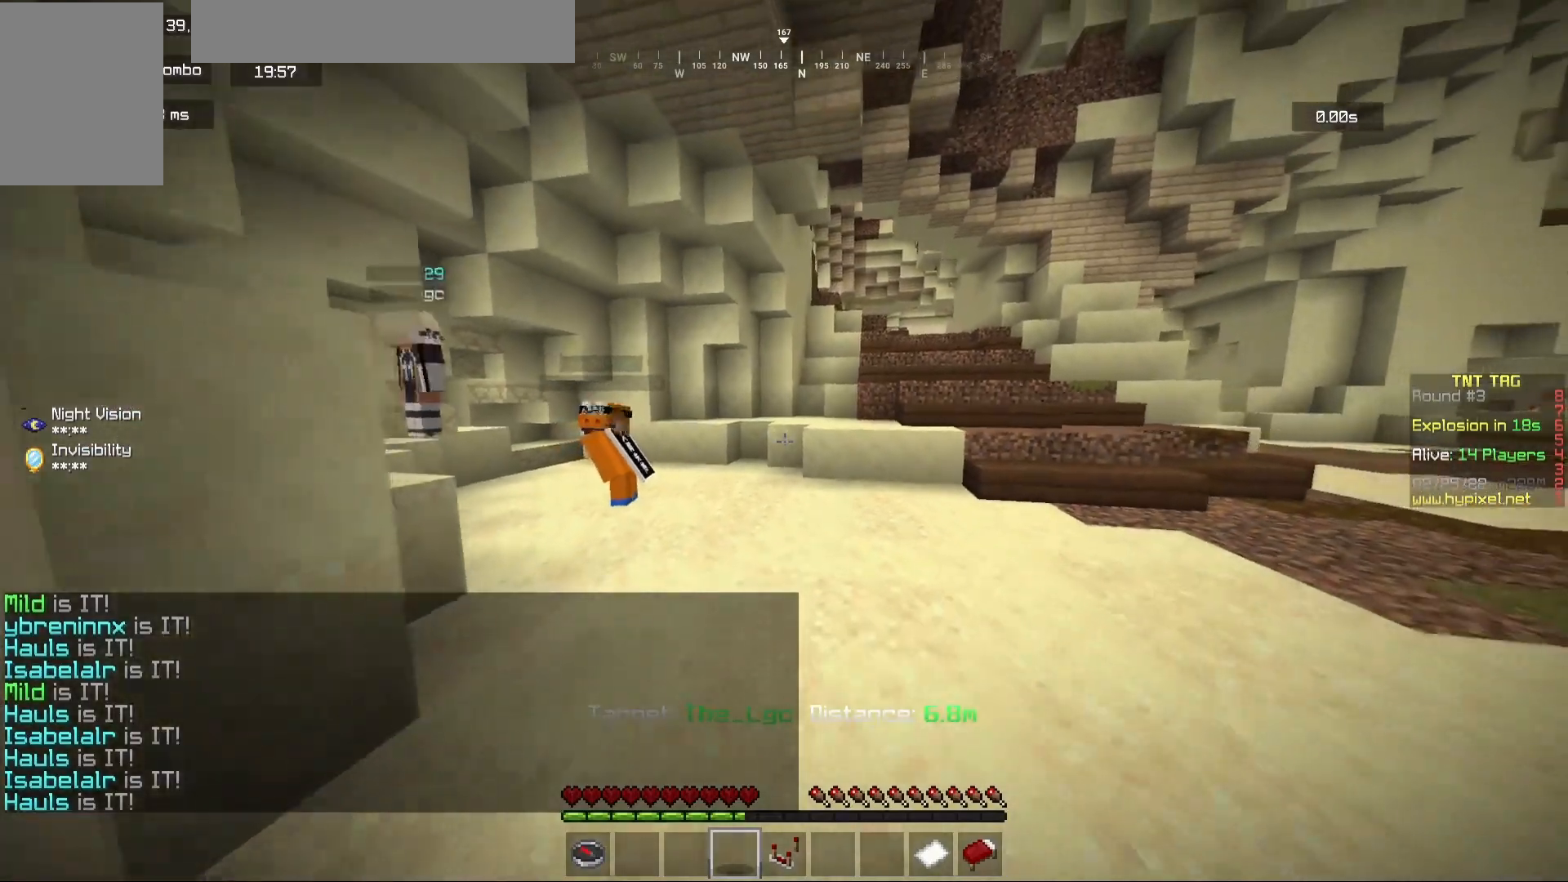
{"keys": [], "mouse": [], "events": [[167, "s", "up"]]}
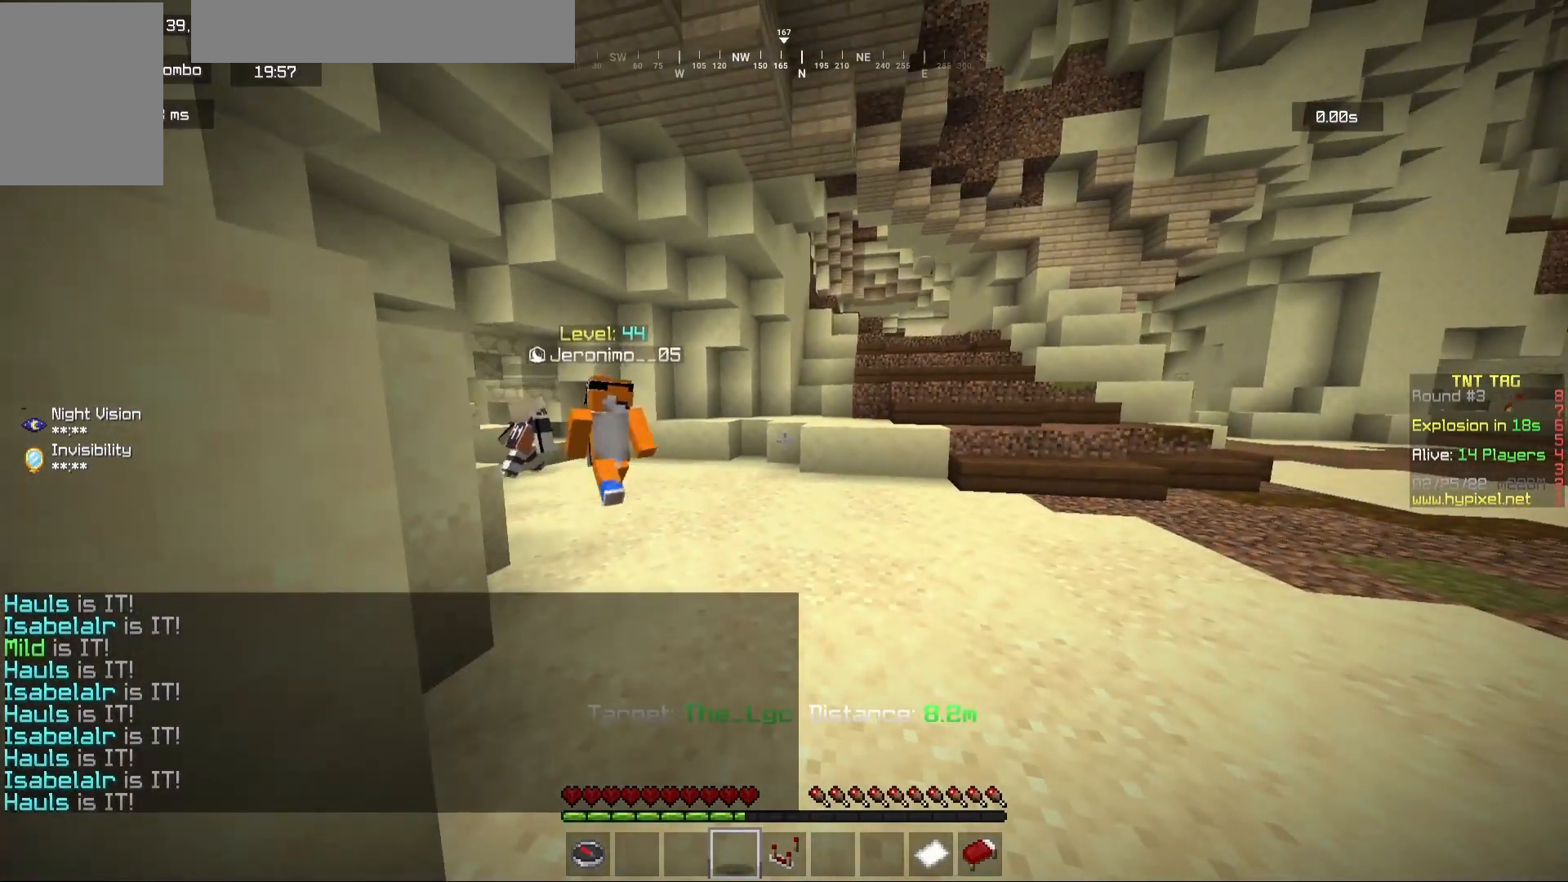
{"keys": ["a"], "mouse": [], "events": [[67, "d", "down"], [250, "d", "up"], [267, "a", "down"]]}
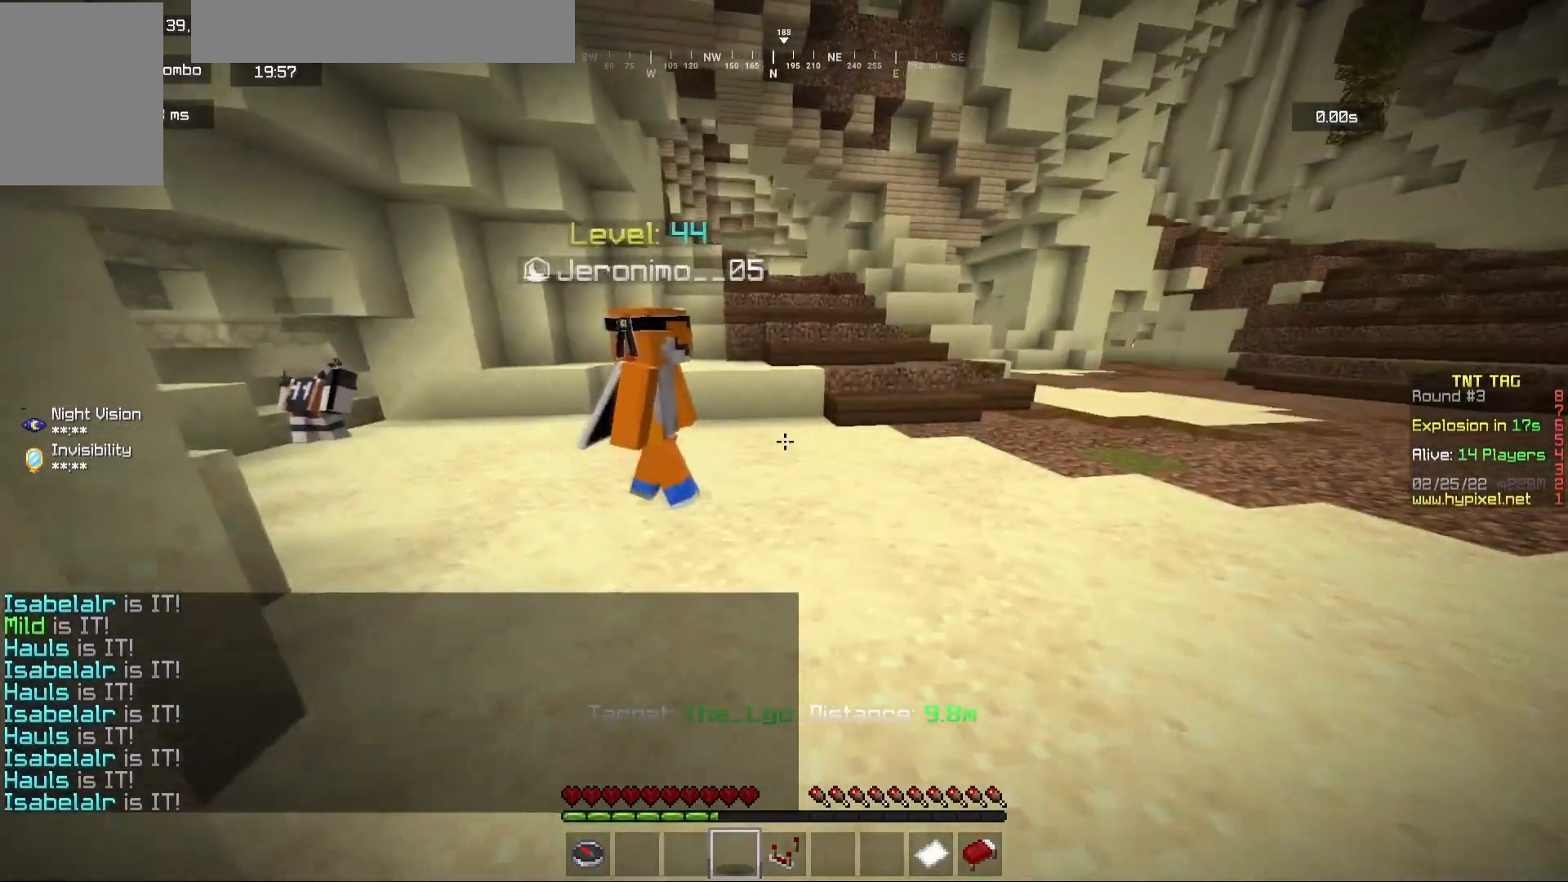
{"keys": ["a", "s"], "mouse": [], "events": [[450, "s", "down"]]}
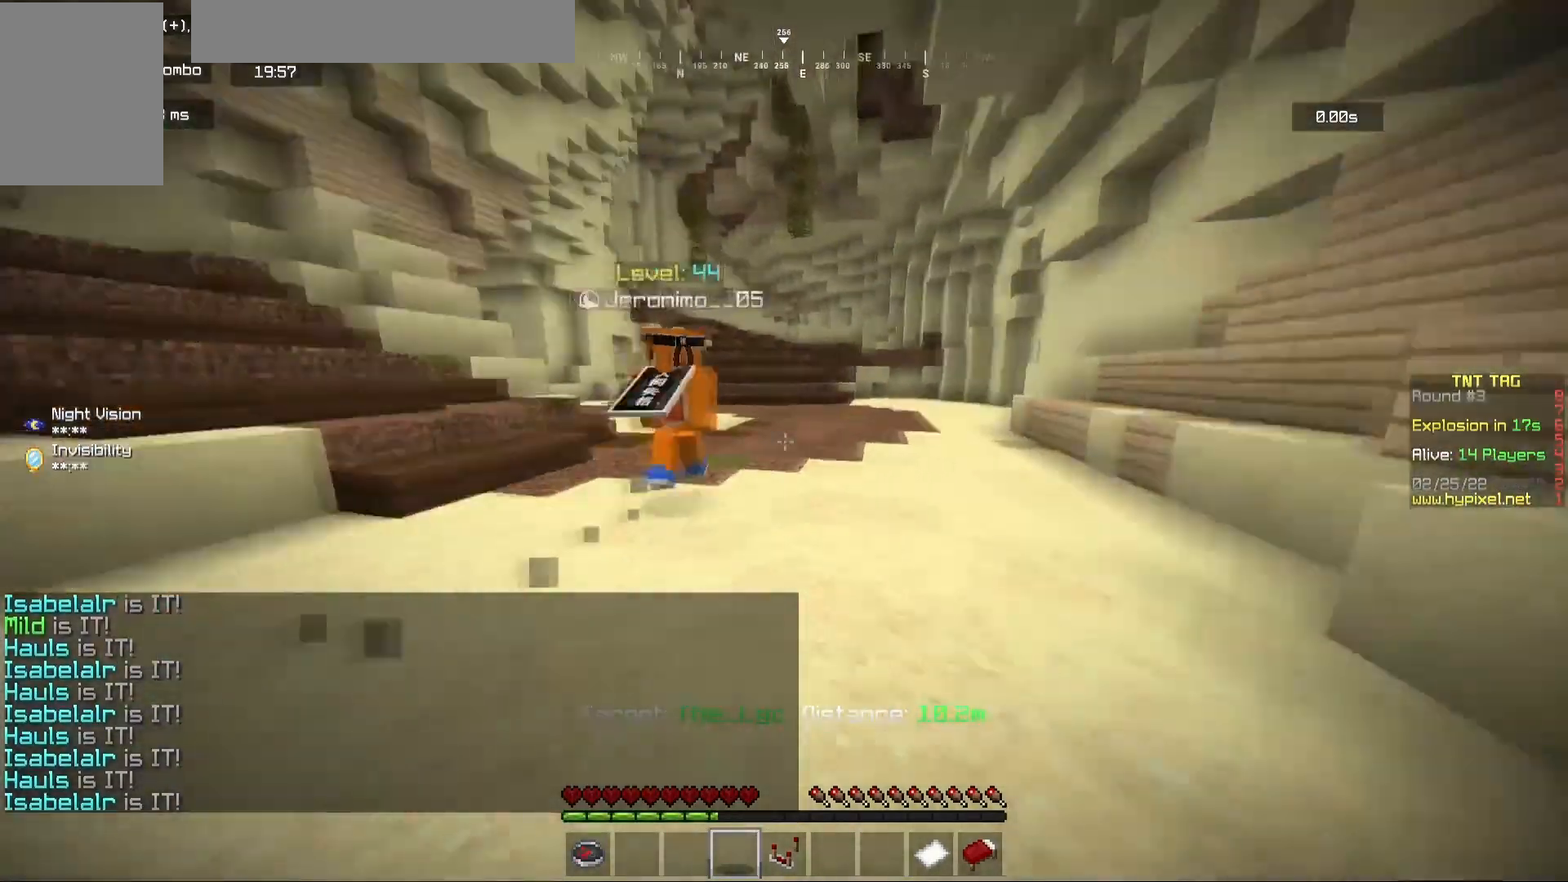
{"keys": ["d"], "mouse": [], "events": [[100, "s", "up"], [217, "s", "down"], [417, "a", "up"], [467, "s", "up"], [500, "d", "down"]]}
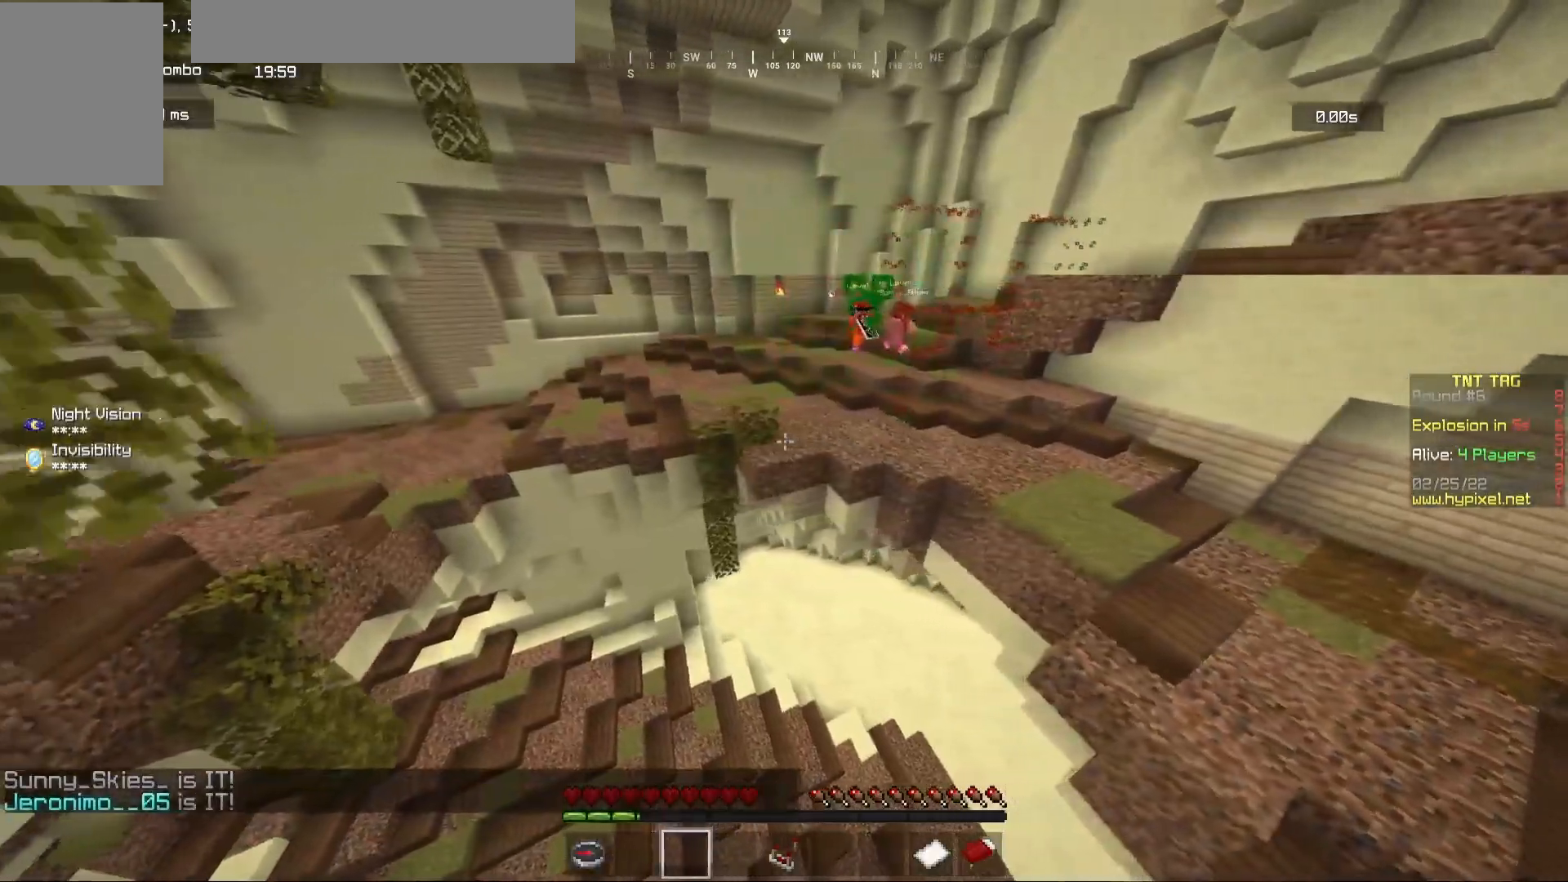
{"keys": ["d"], "mouse": [], "events": []}
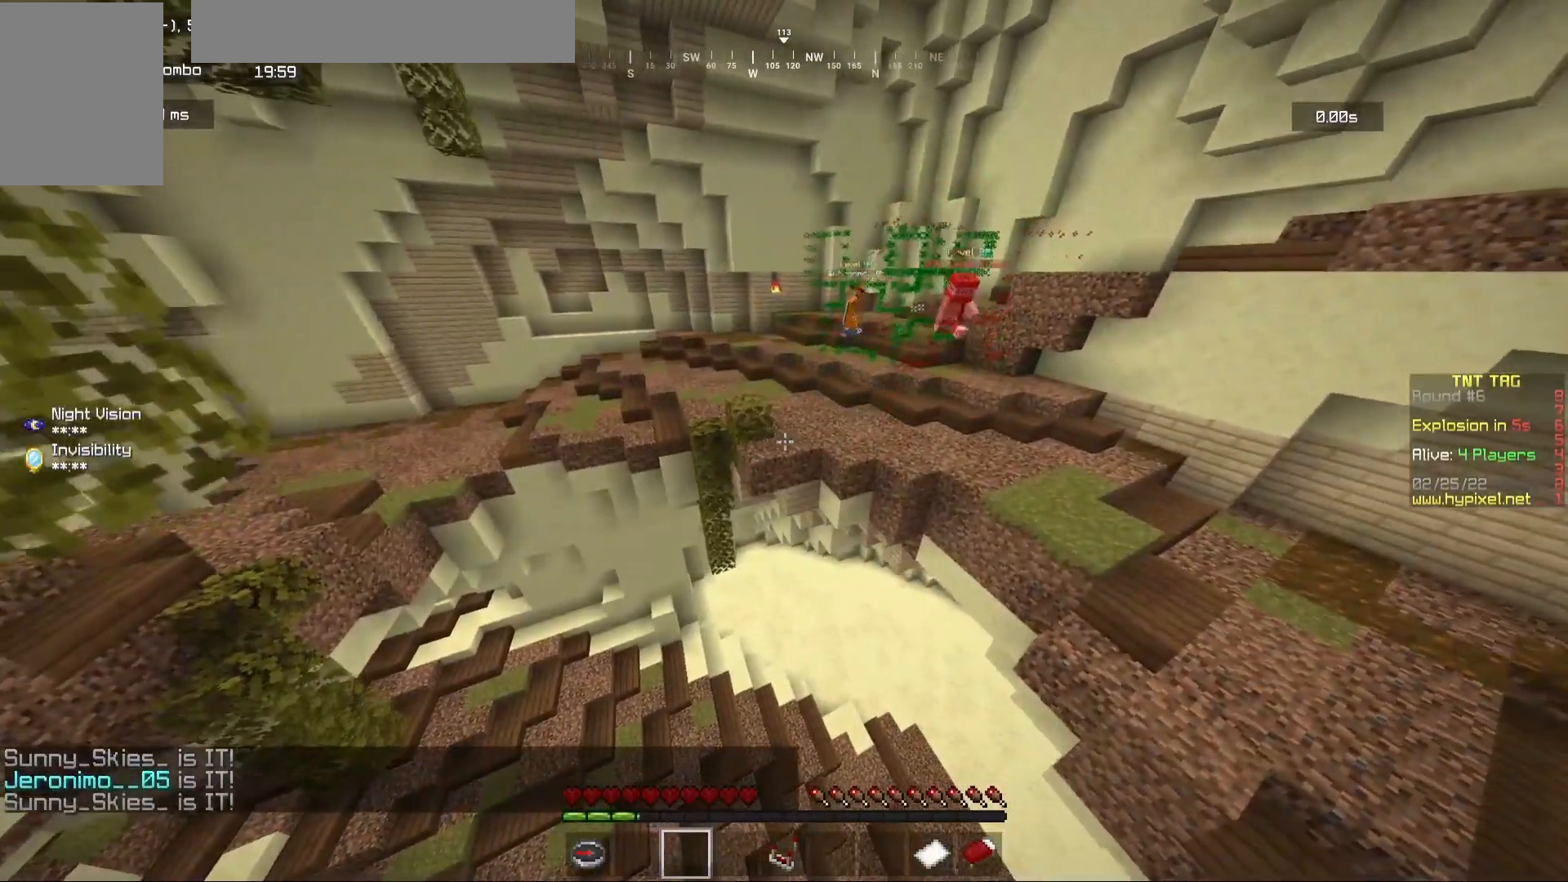
{"keys": [], "mouse": [], "events": [[100, "a", "down"], [117, "d", "up"], [367, "a", "up"]]}
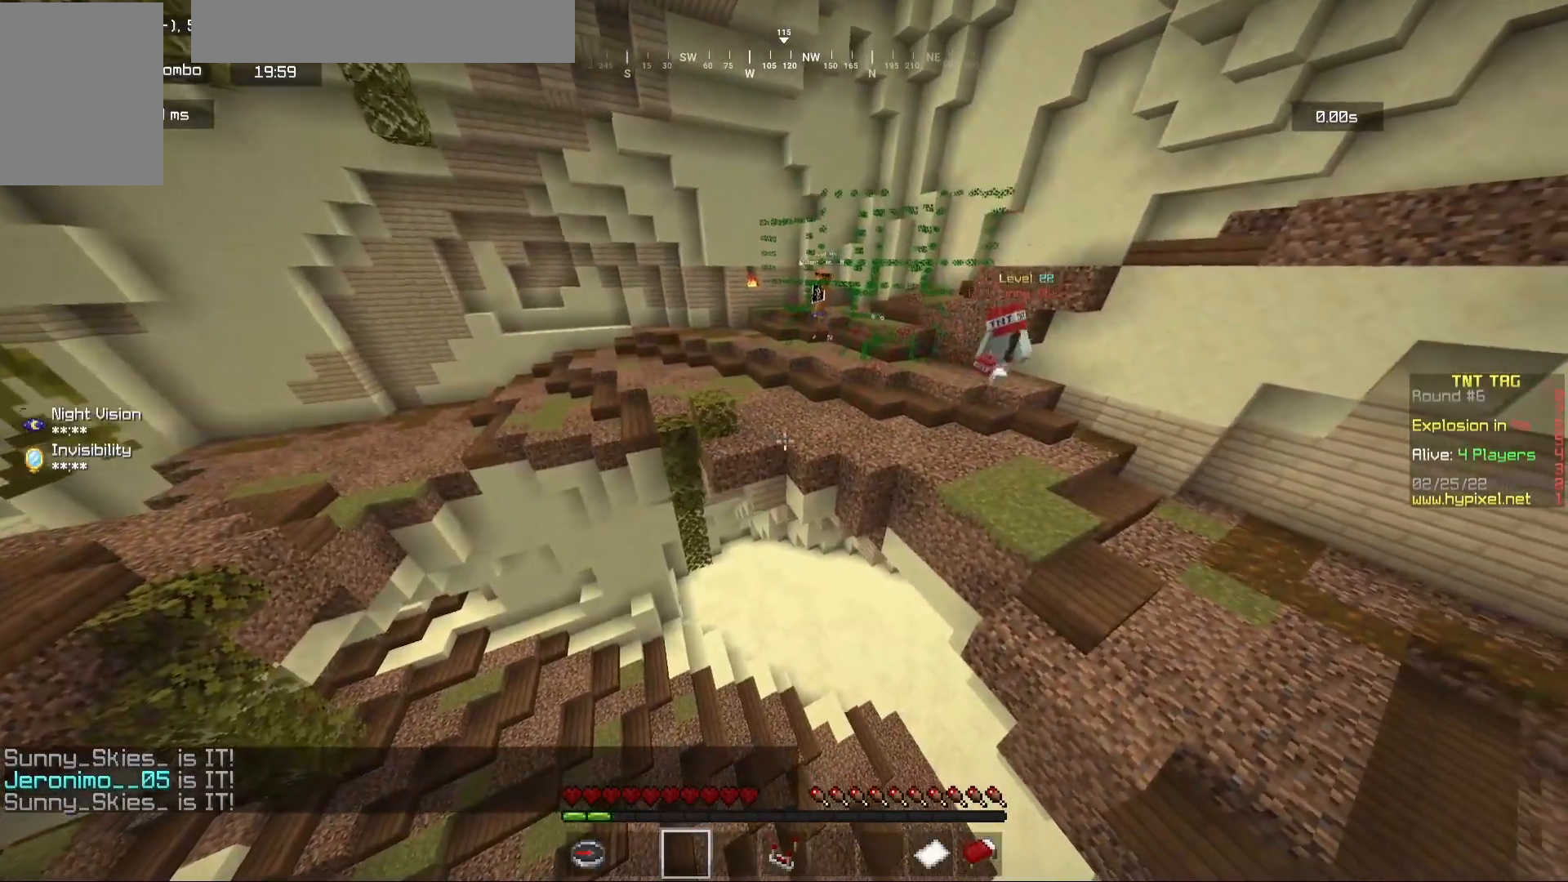
{"keys": ["a"], "mouse": [], "events": [[417, "a", "down"]]}
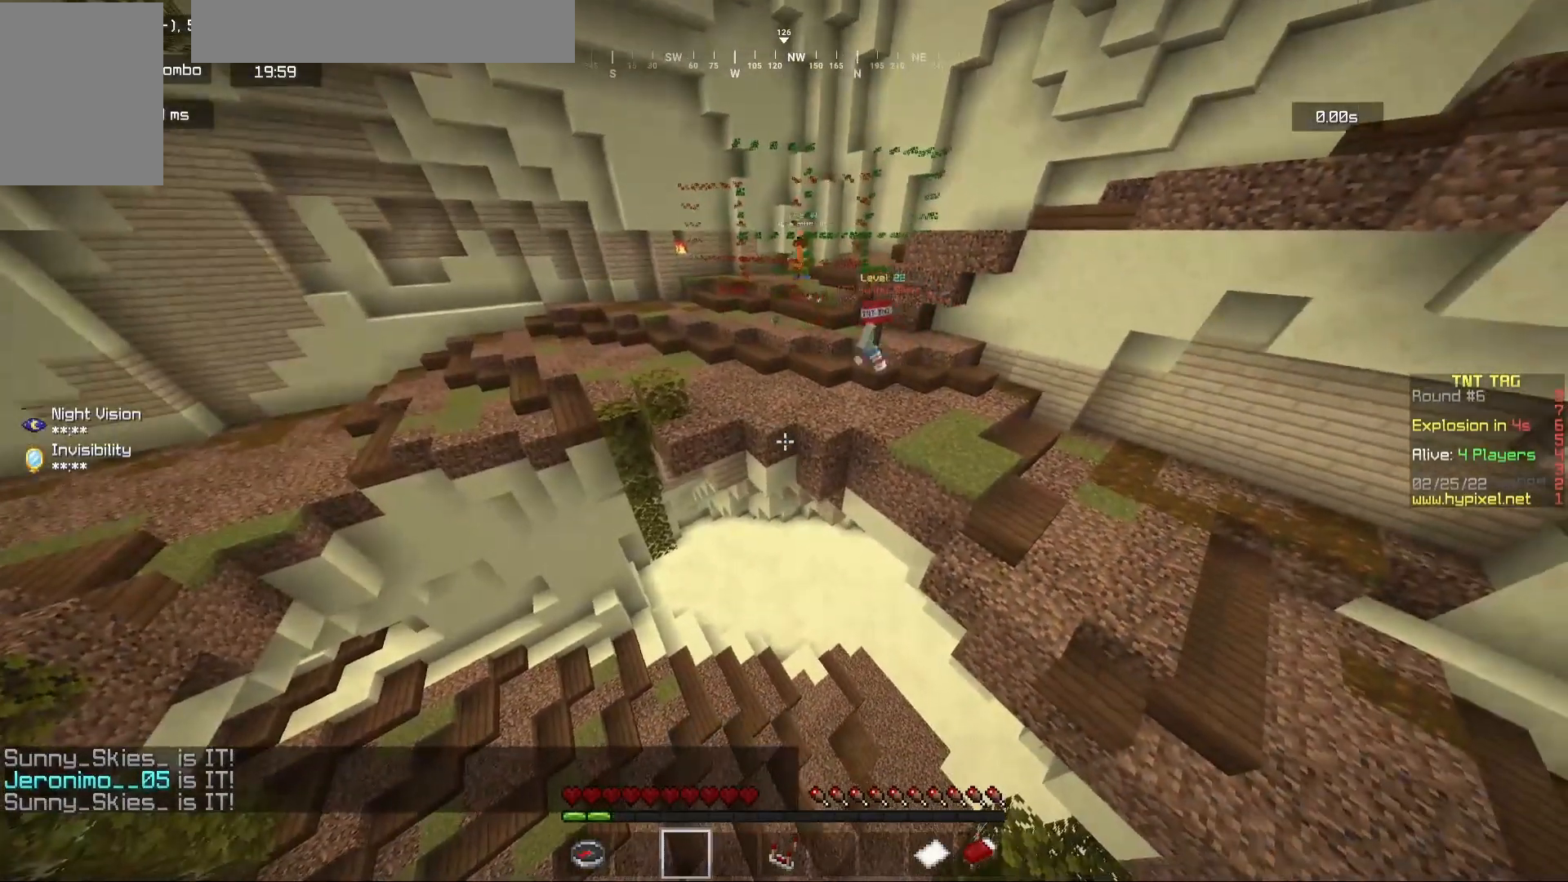
{"keys": [], "mouse": [], "events": [[100, "a", "up"]]}
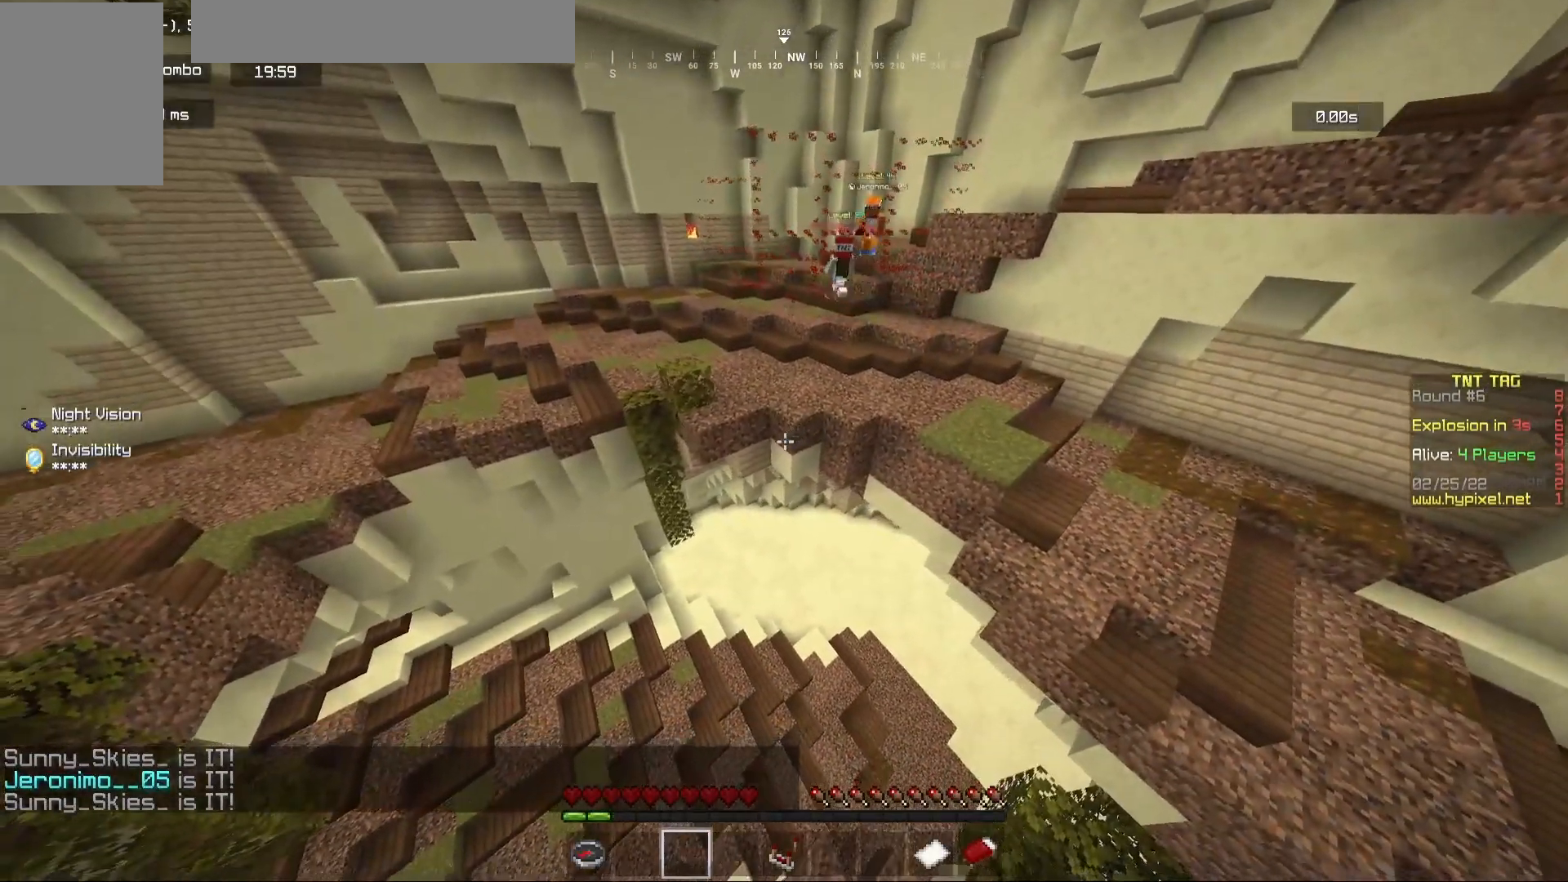
{"keys": [], "mouse": [], "events": []}
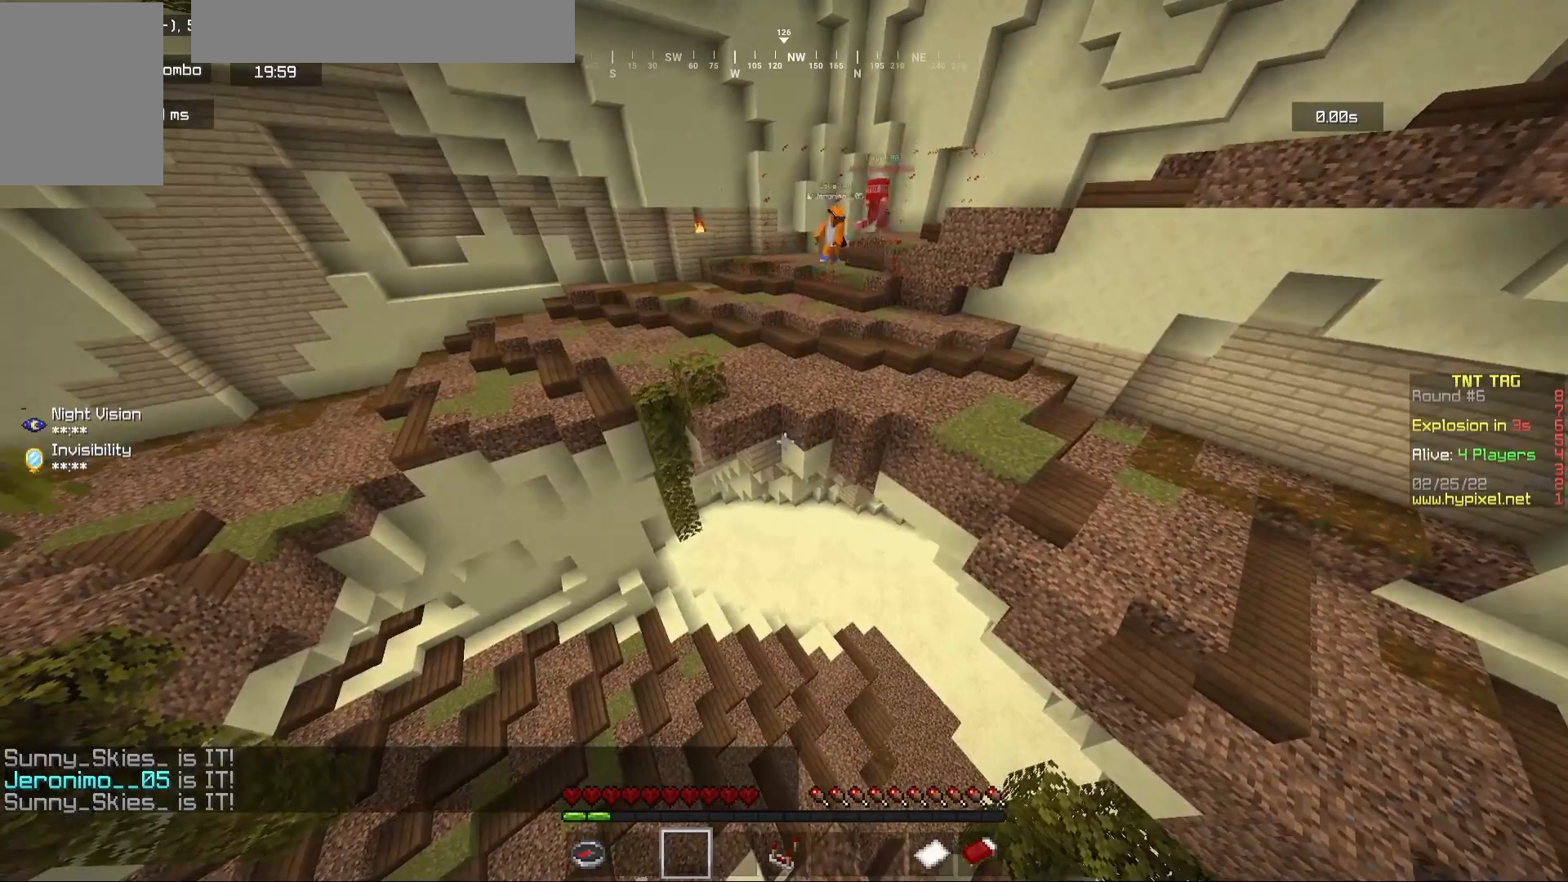
{"keys": ["w"], "mouse": [], "events": [[317, "w", "down"]]}
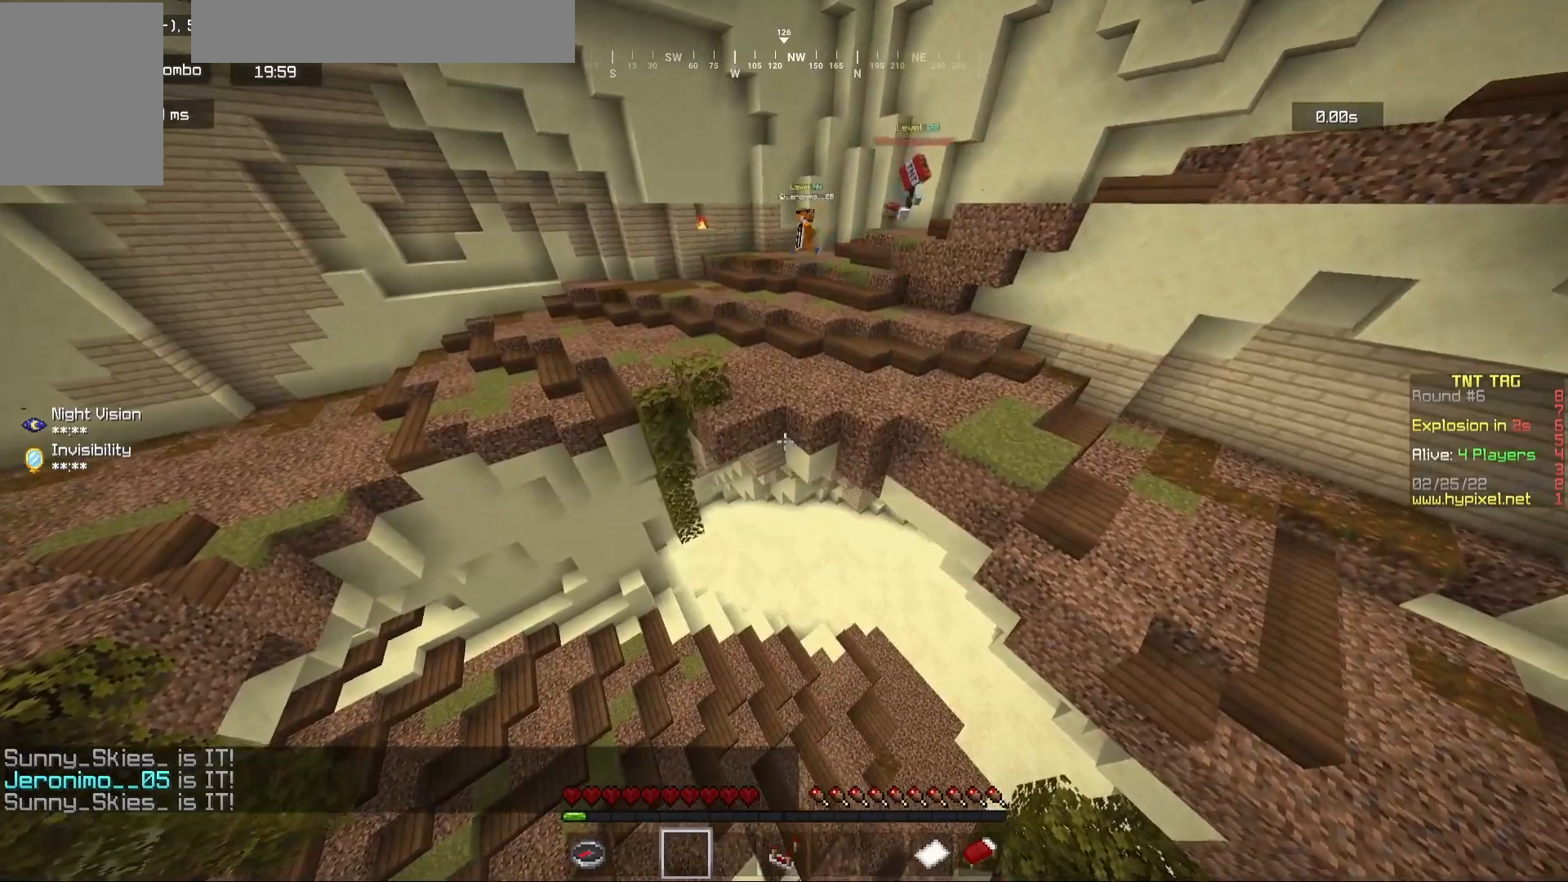
{"keys": [], "mouse": [], "events": [[17, "w", "up"]]}
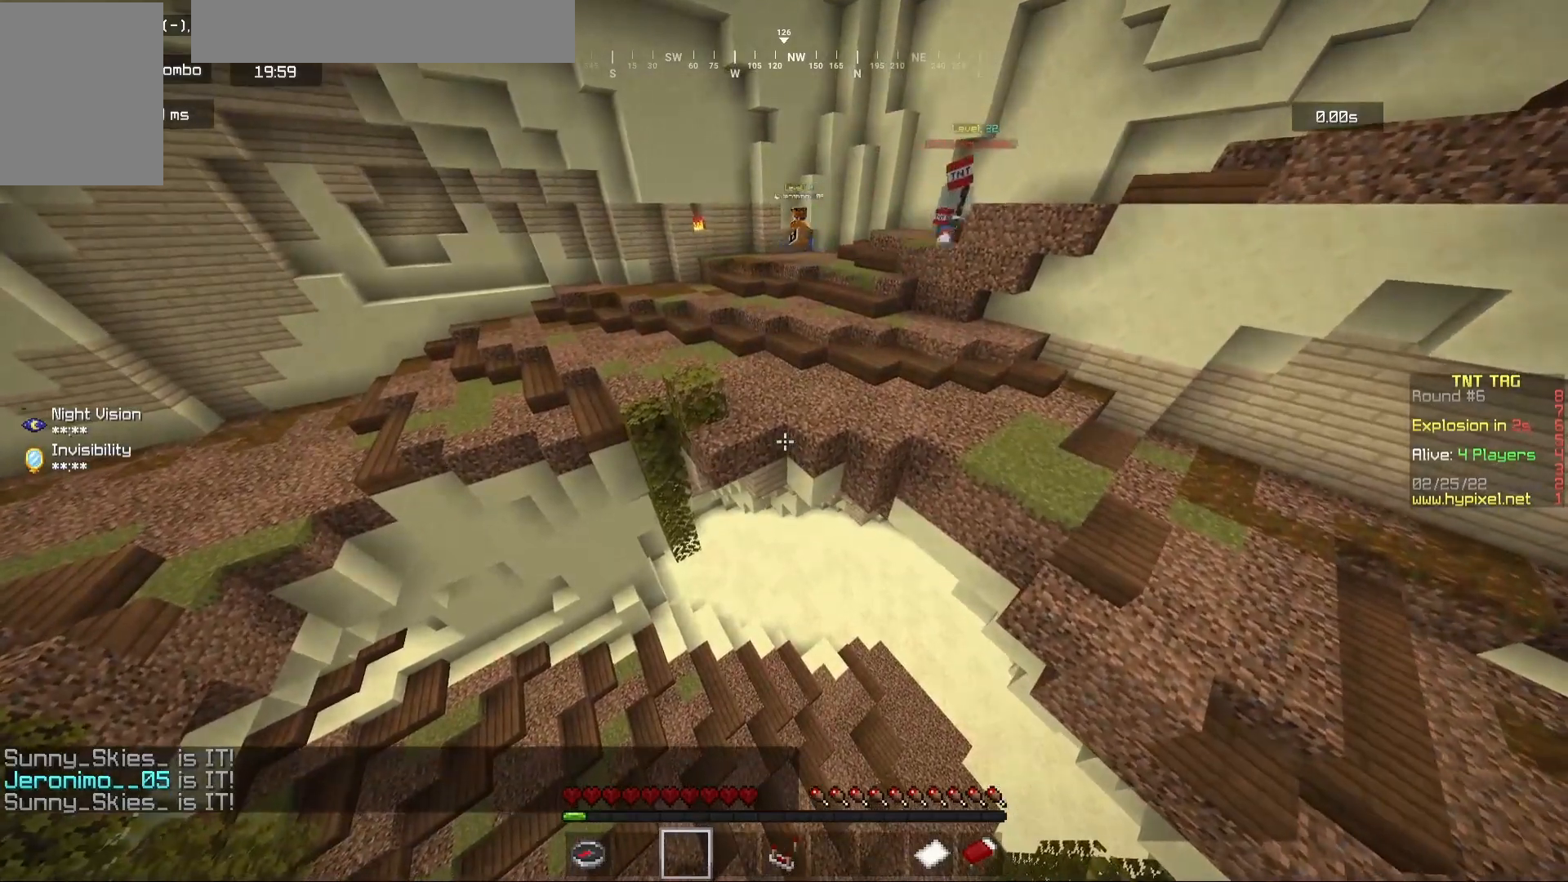
{"keys": [], "mouse": [], "events": []}
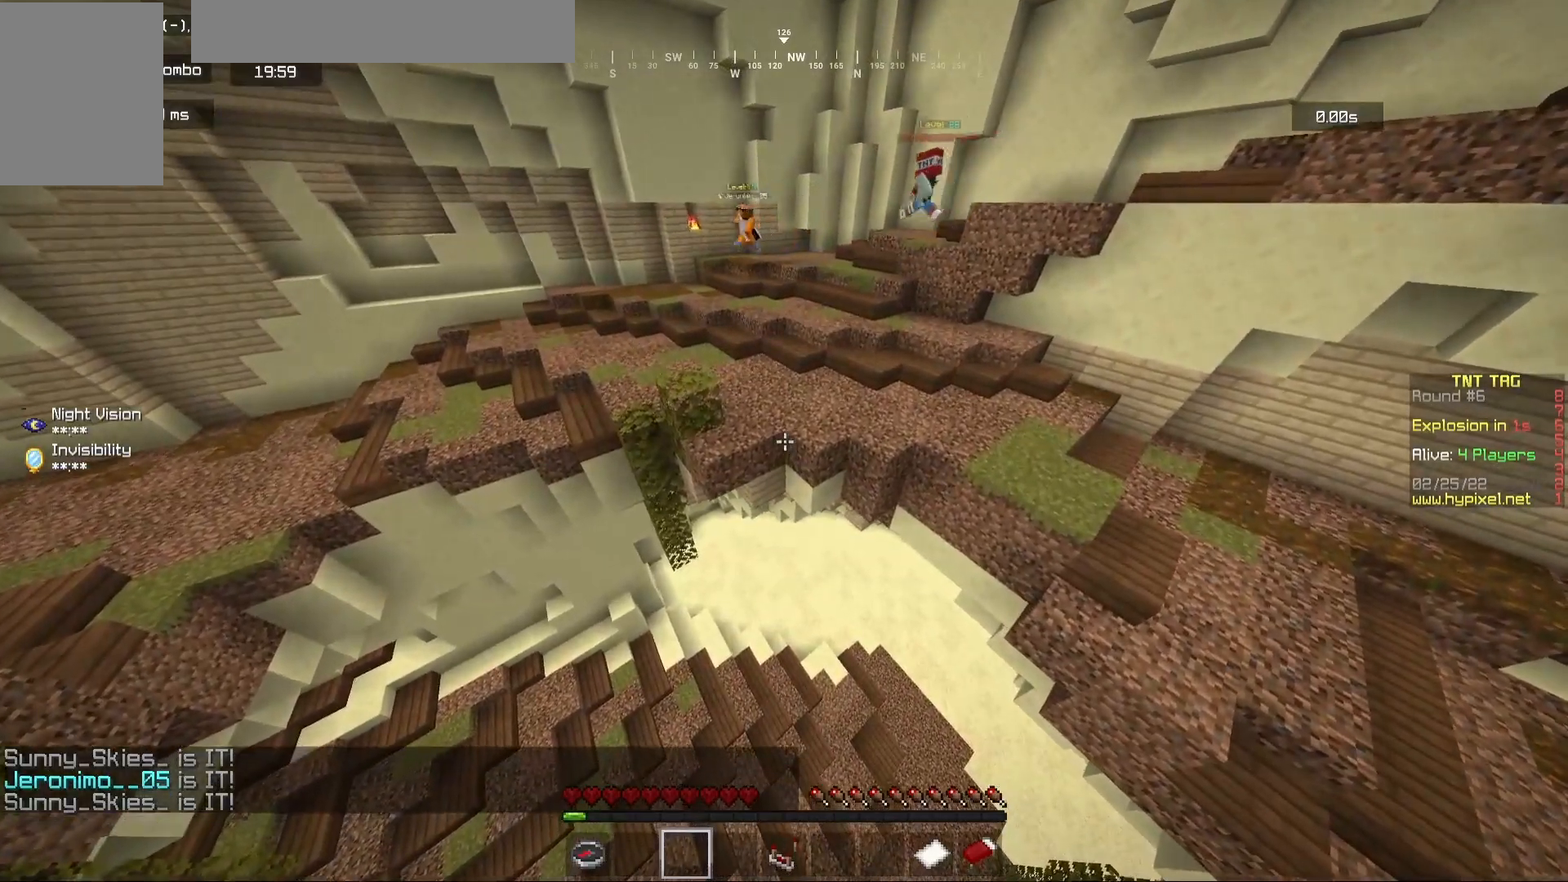
{"keys": [], "mouse": [], "events": []}
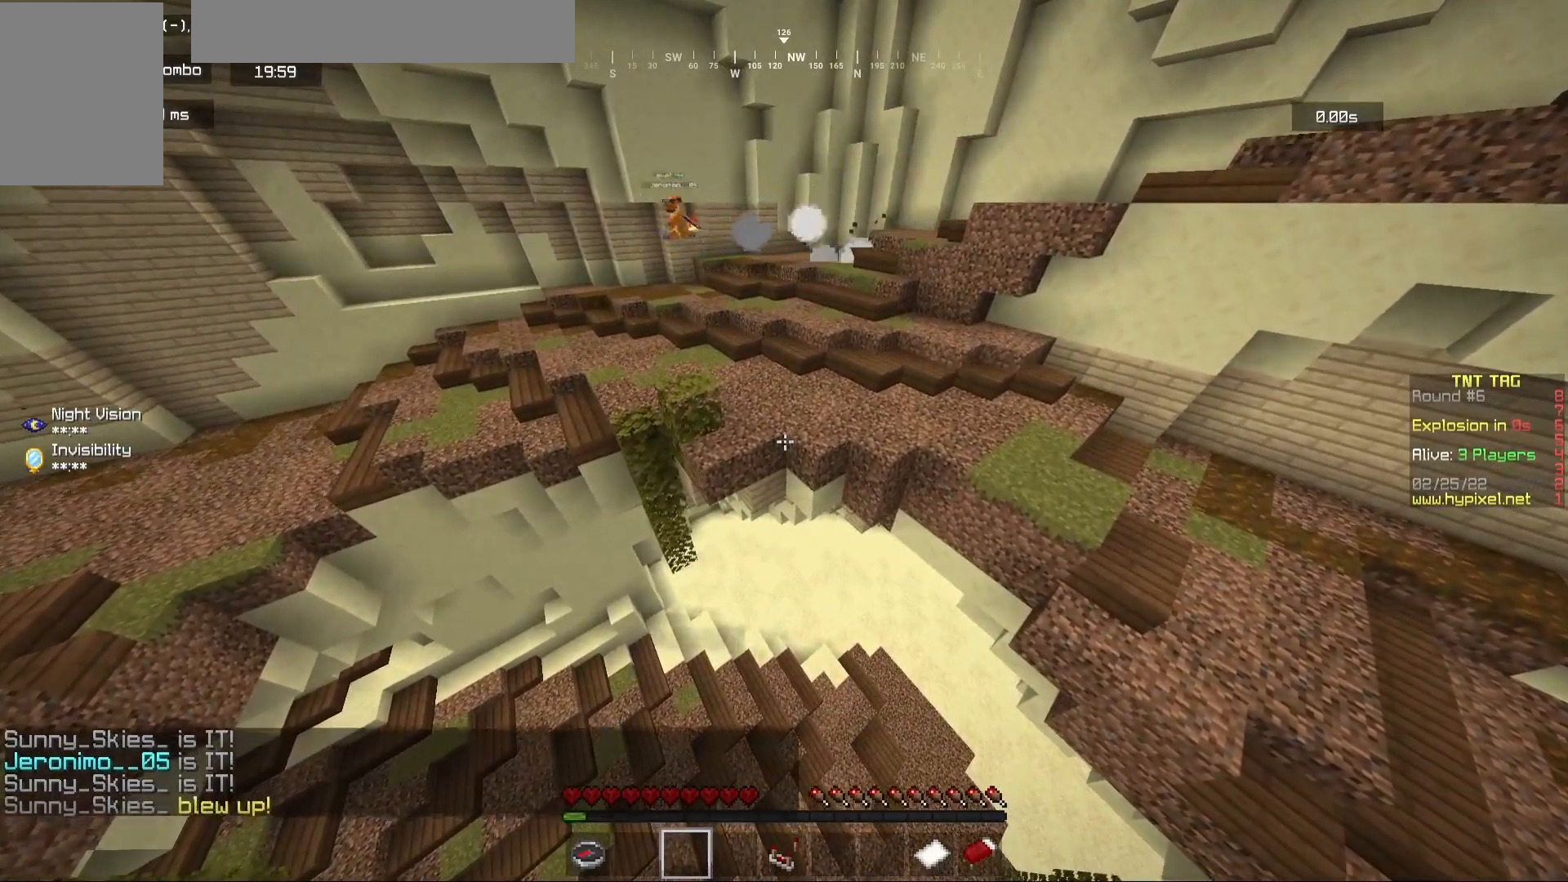
{"keys": [], "mouse": [], "events": []}
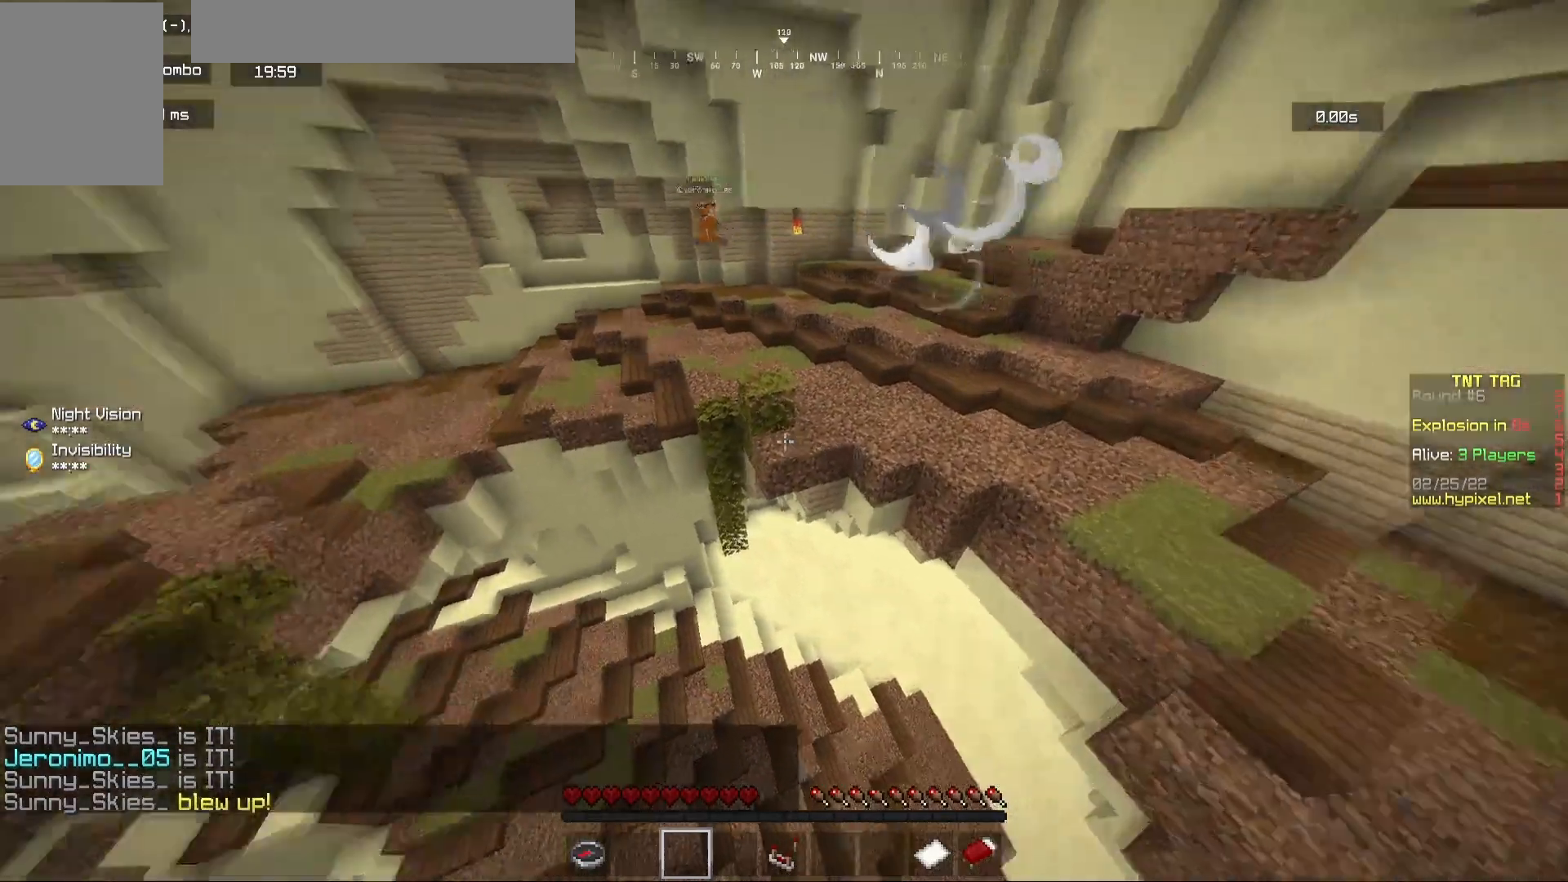
{"keys": ["w"], "mouse": [], "events": [[483, "w", "down"]]}
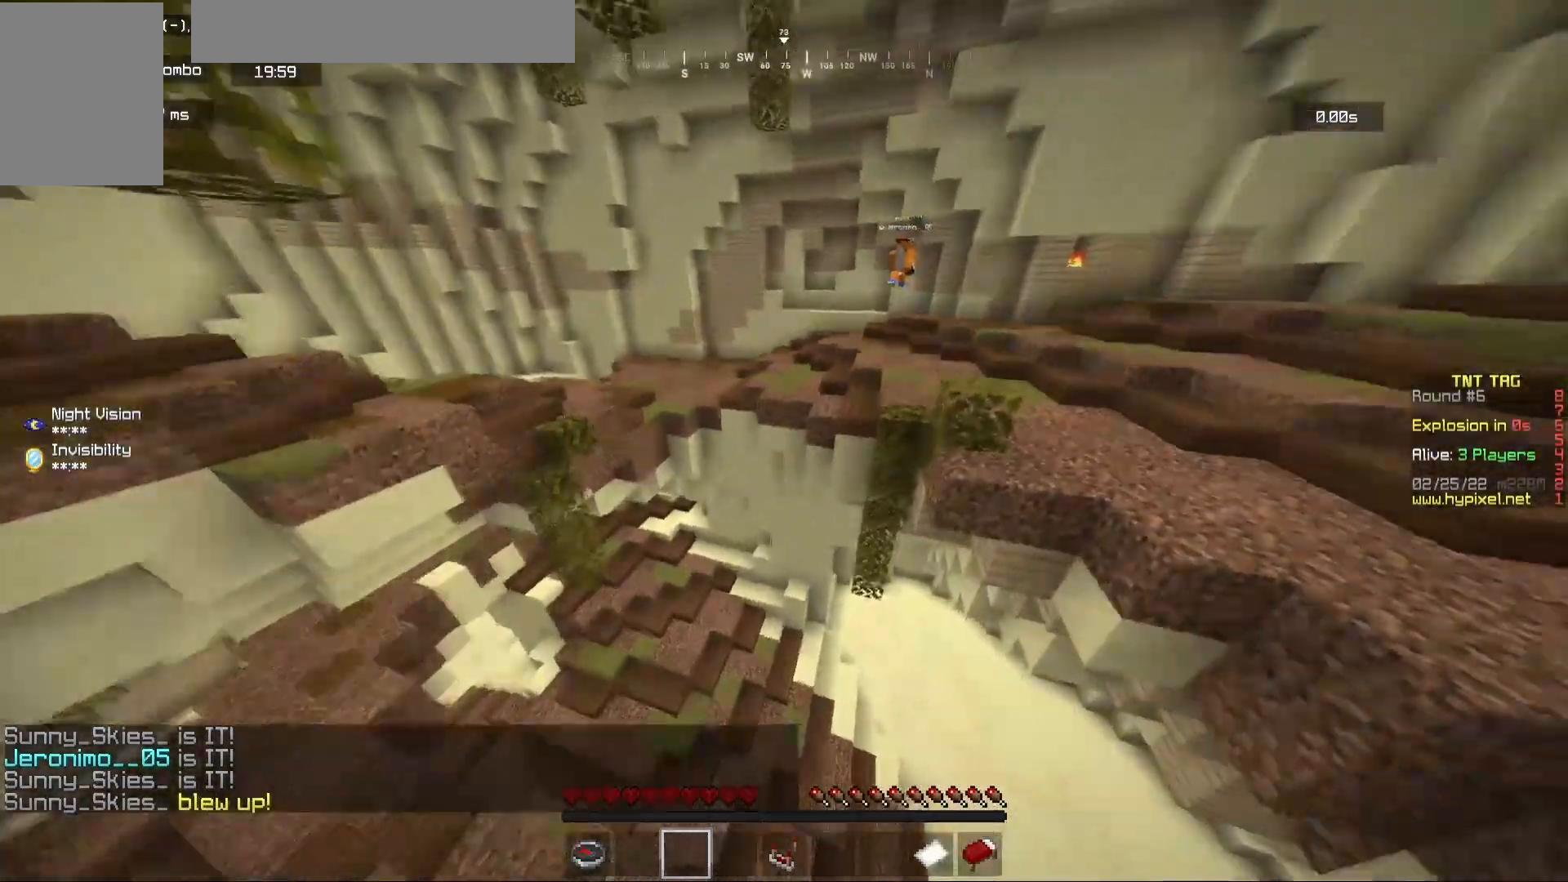
{"keys": ["w"], "mouse": [], "events": []}
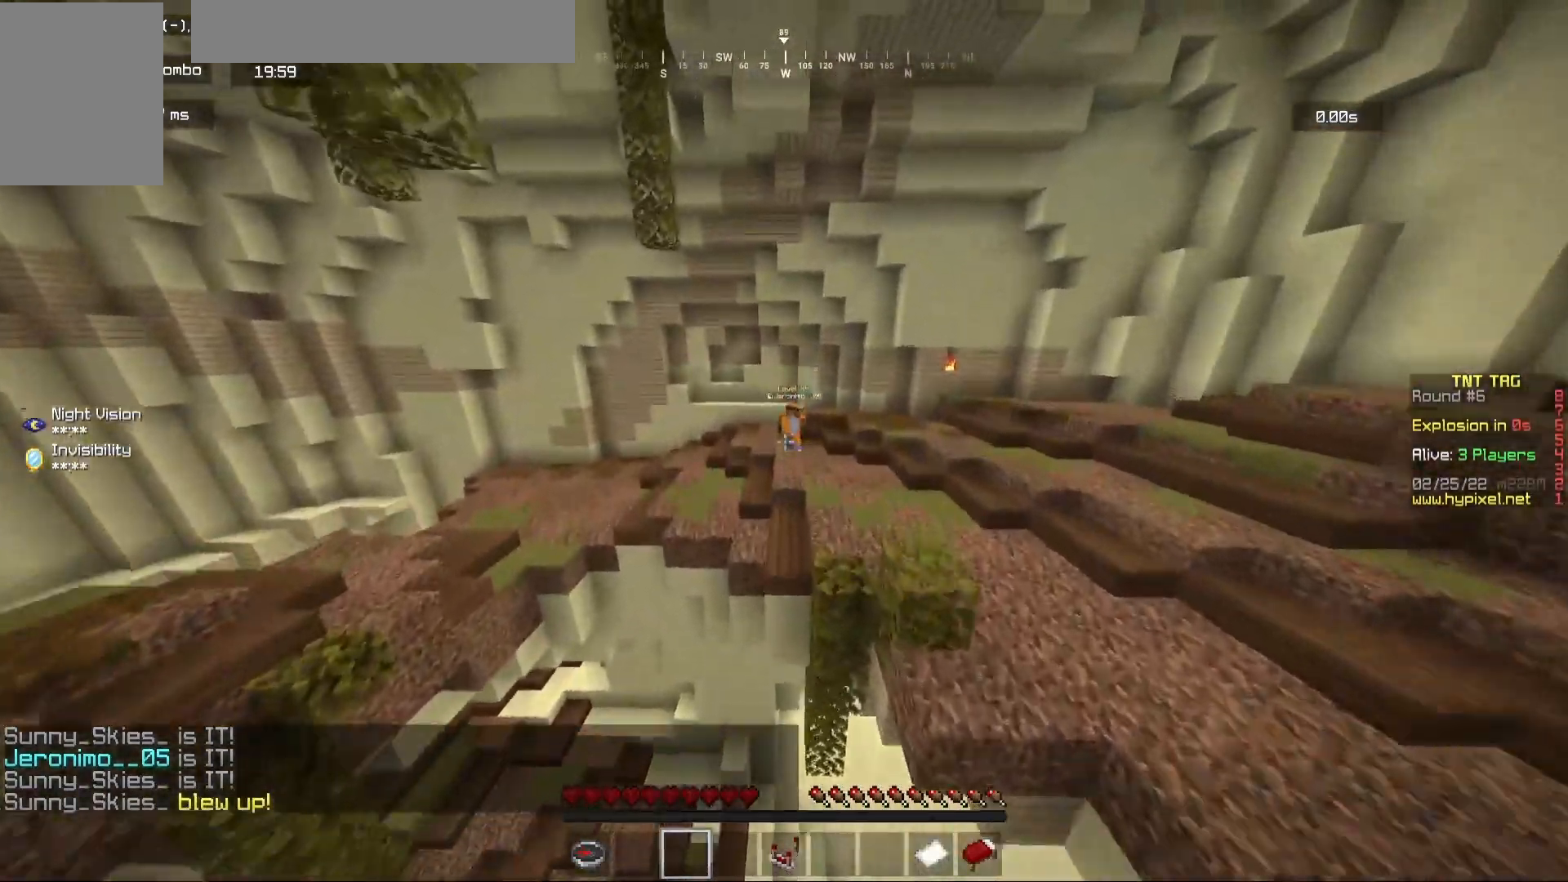
{"keys": ["a"], "mouse": [], "events": [[33, "w", "up"], [150, "a", "down"]]}
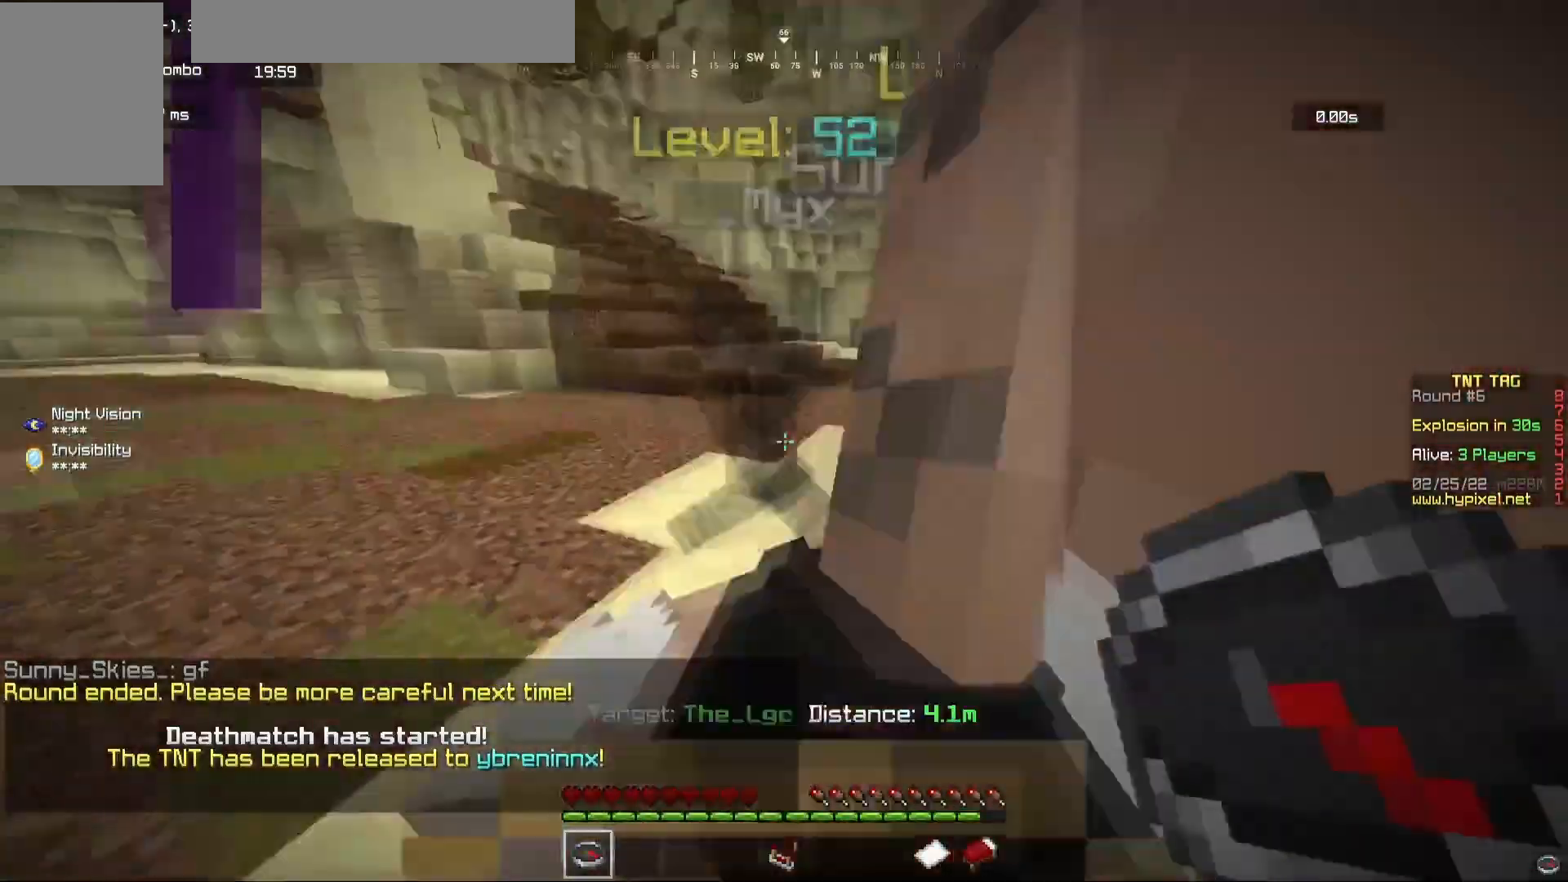
{"keys": ["a", "s"], "mouse": [], "events": [[217, "s", "down"]]}
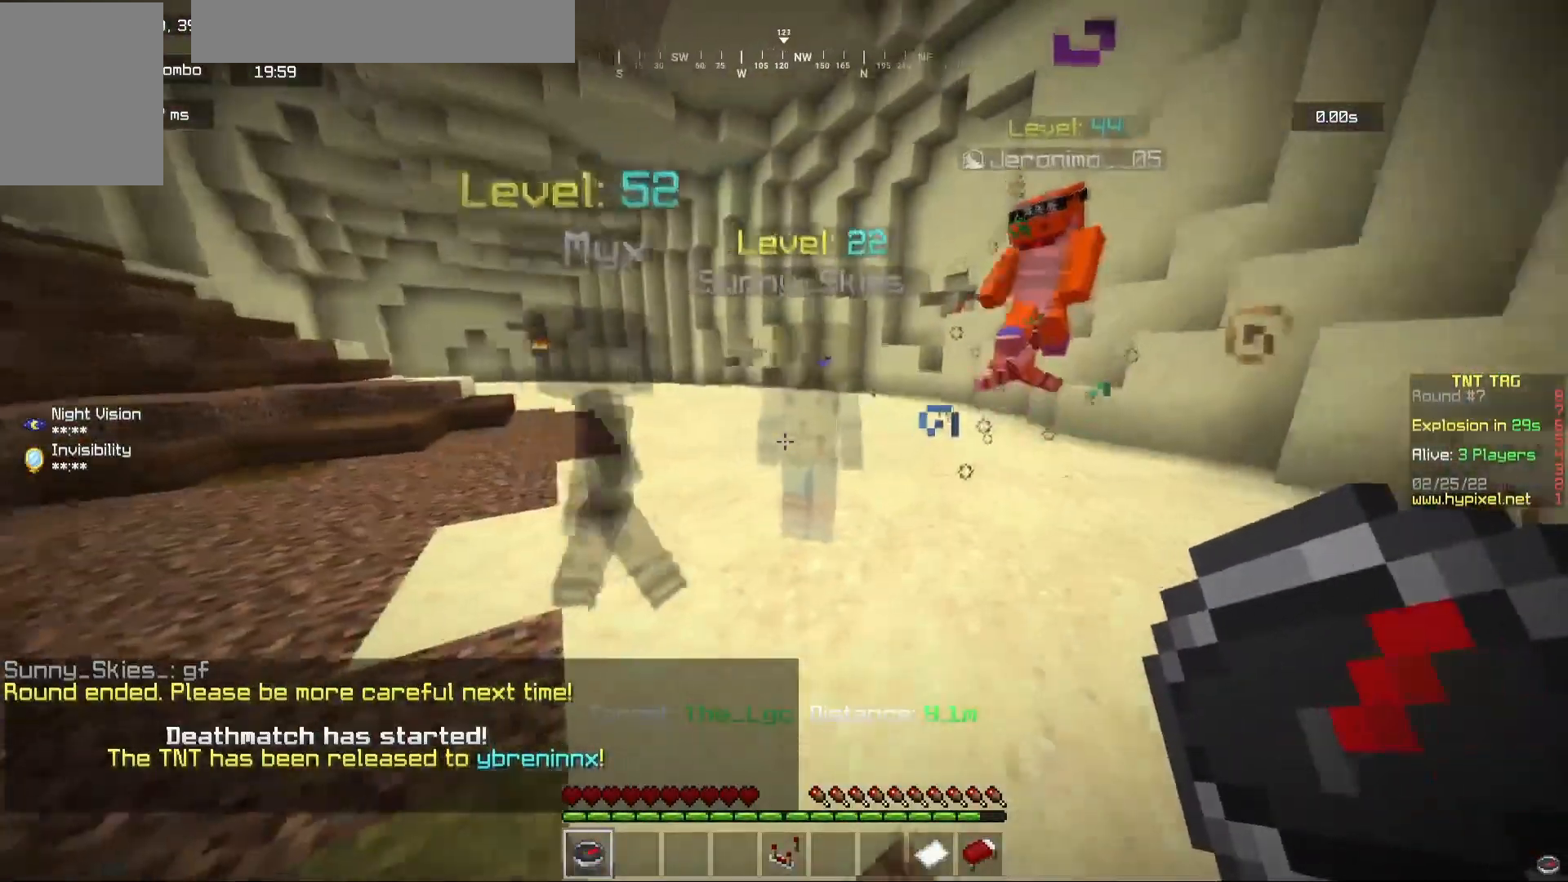
{"keys": ["d", "s"], "mouse": [], "events": [[217, "a", "up"], [450, "d", "down"]]}
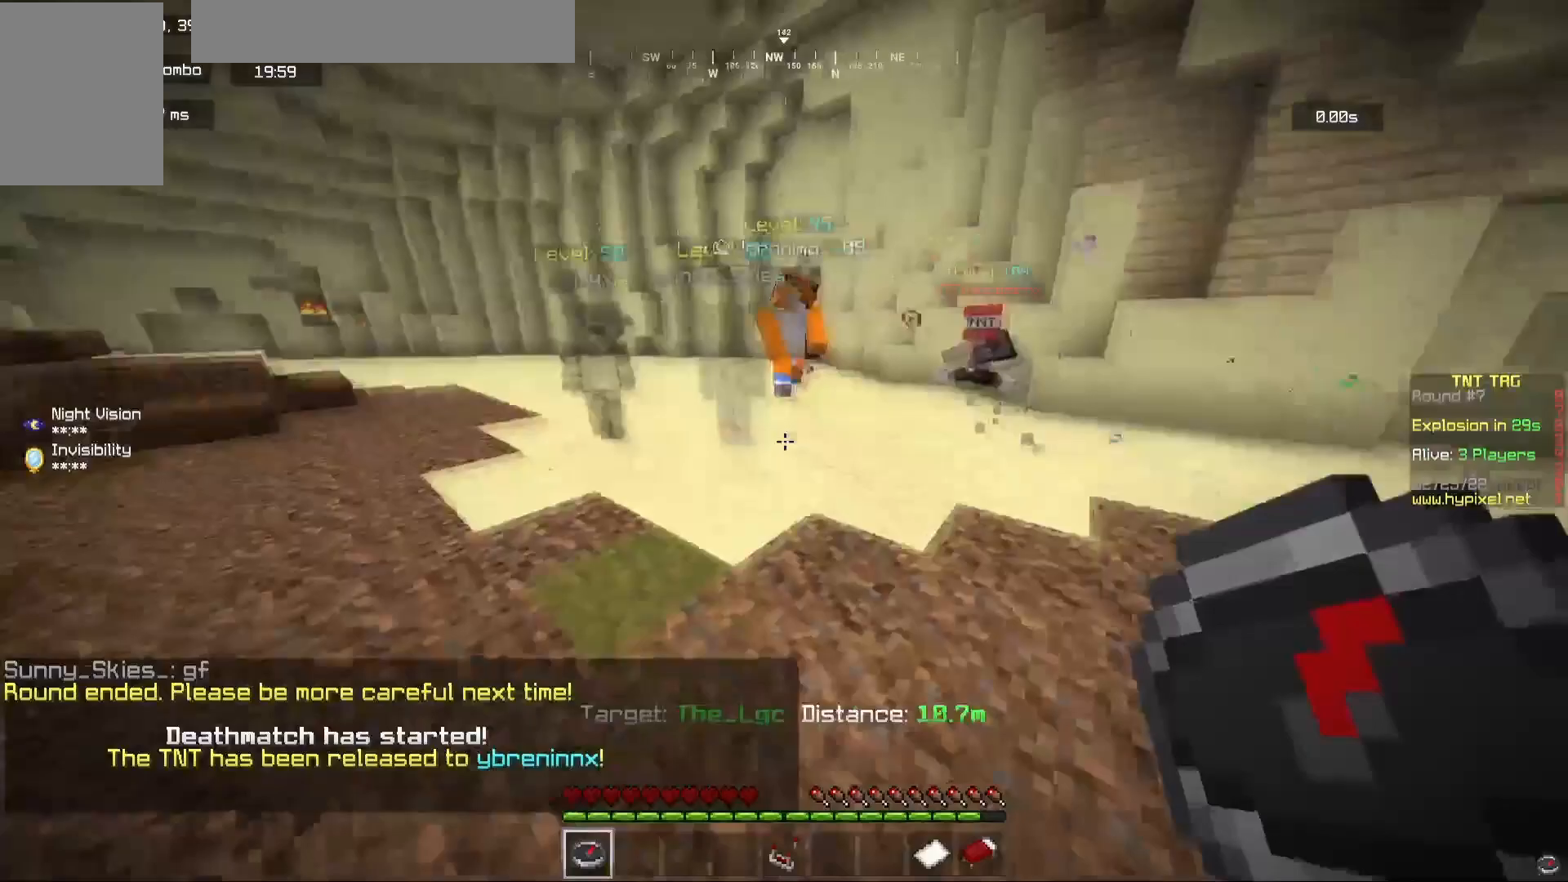
{"keys": [], "mouse": [], "events": [[150, "s", "up"], [183, "d", "up"]]}
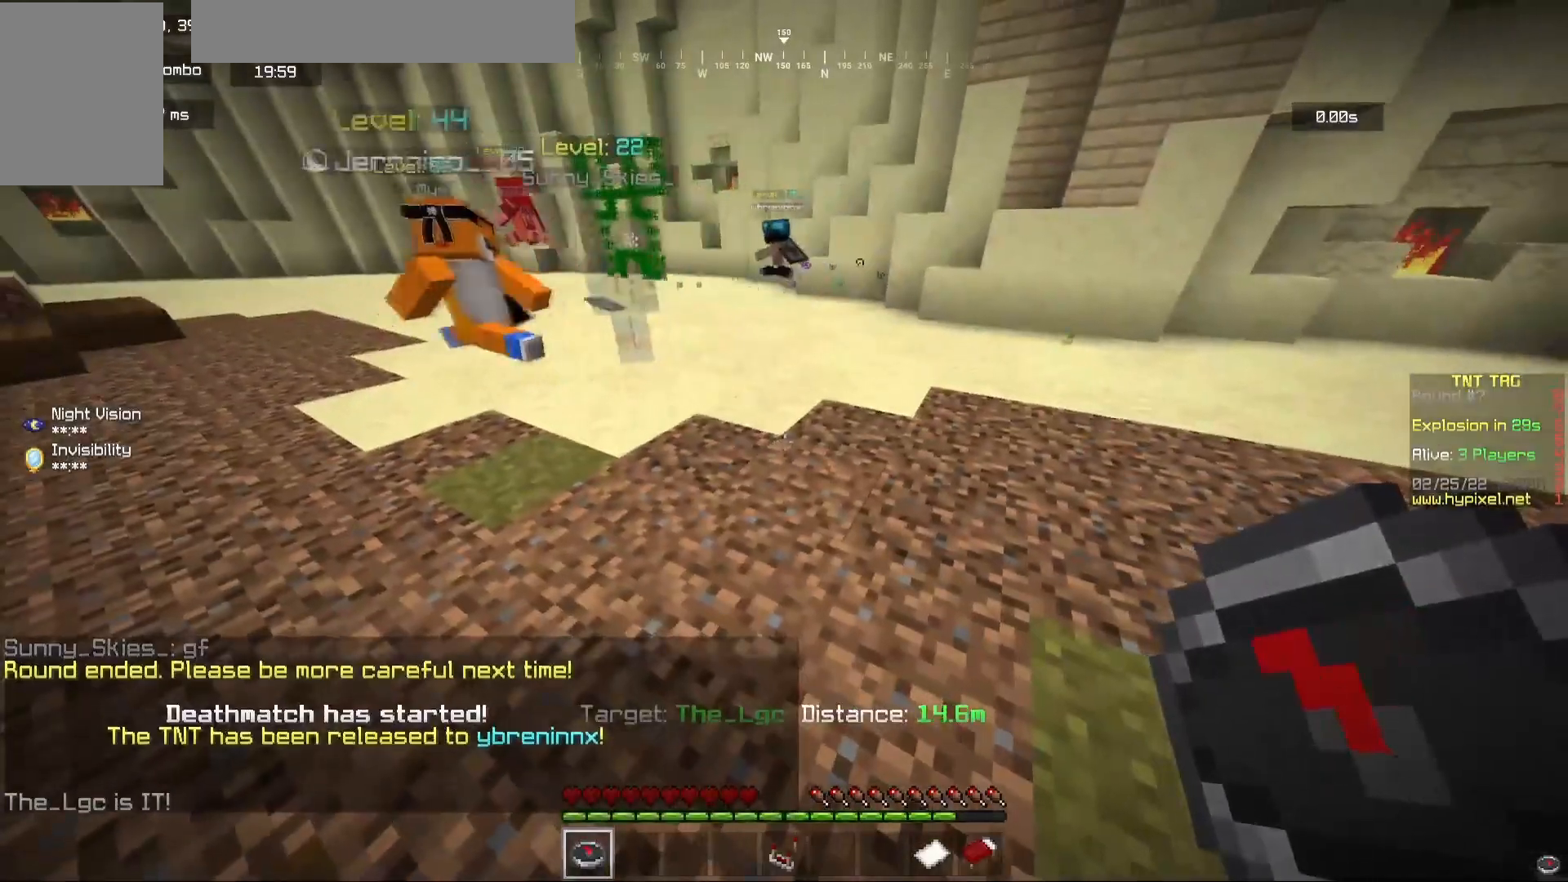
{"keys": [], "mouse": [], "events": []}
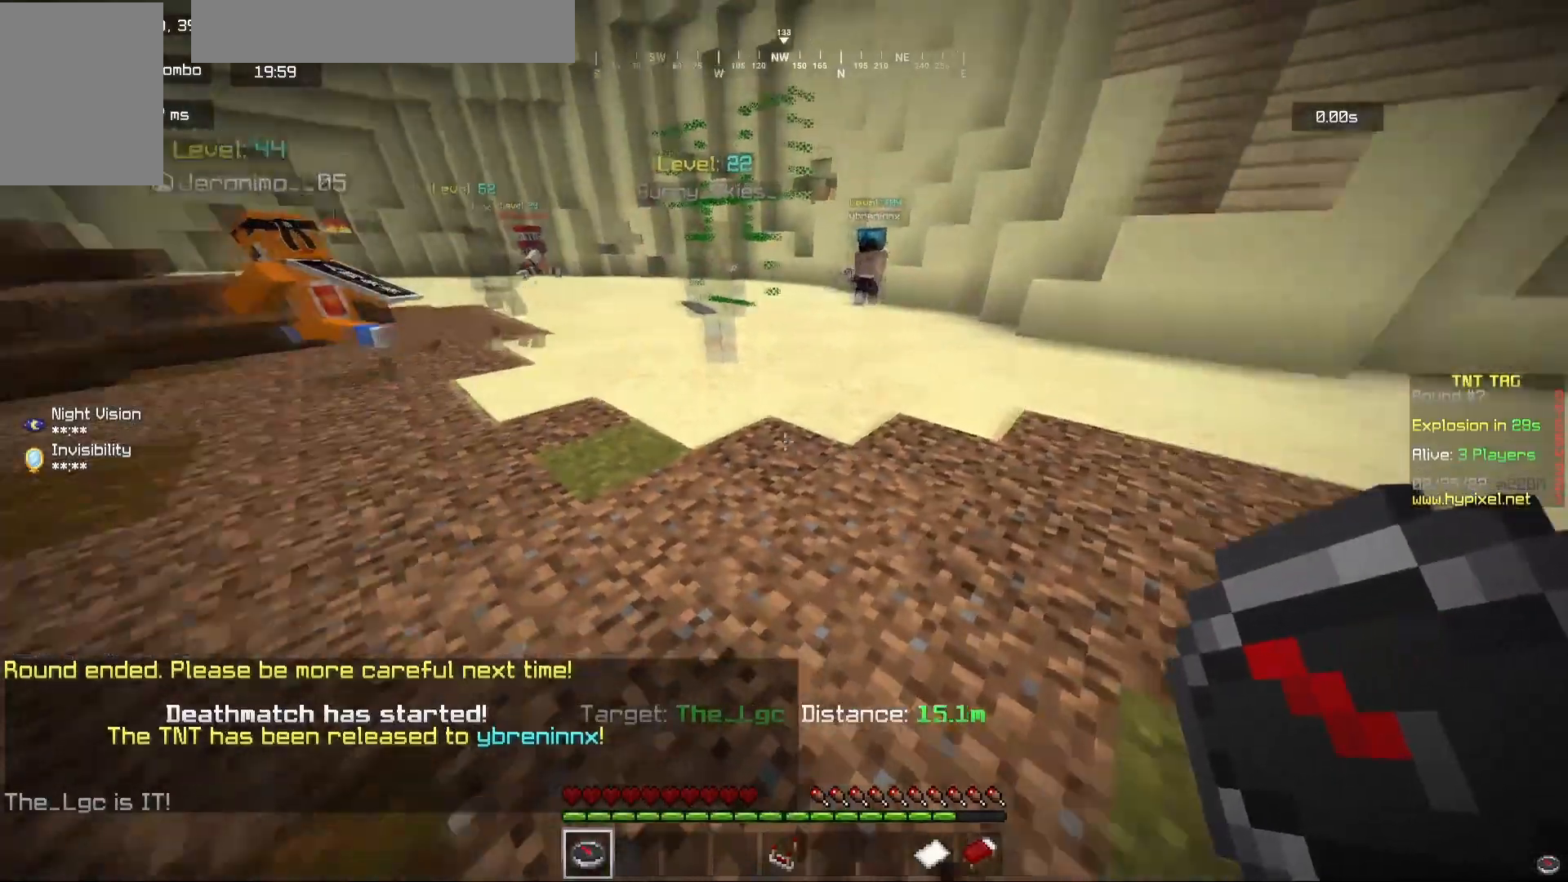
{"keys": [], "mouse": [], "events": []}
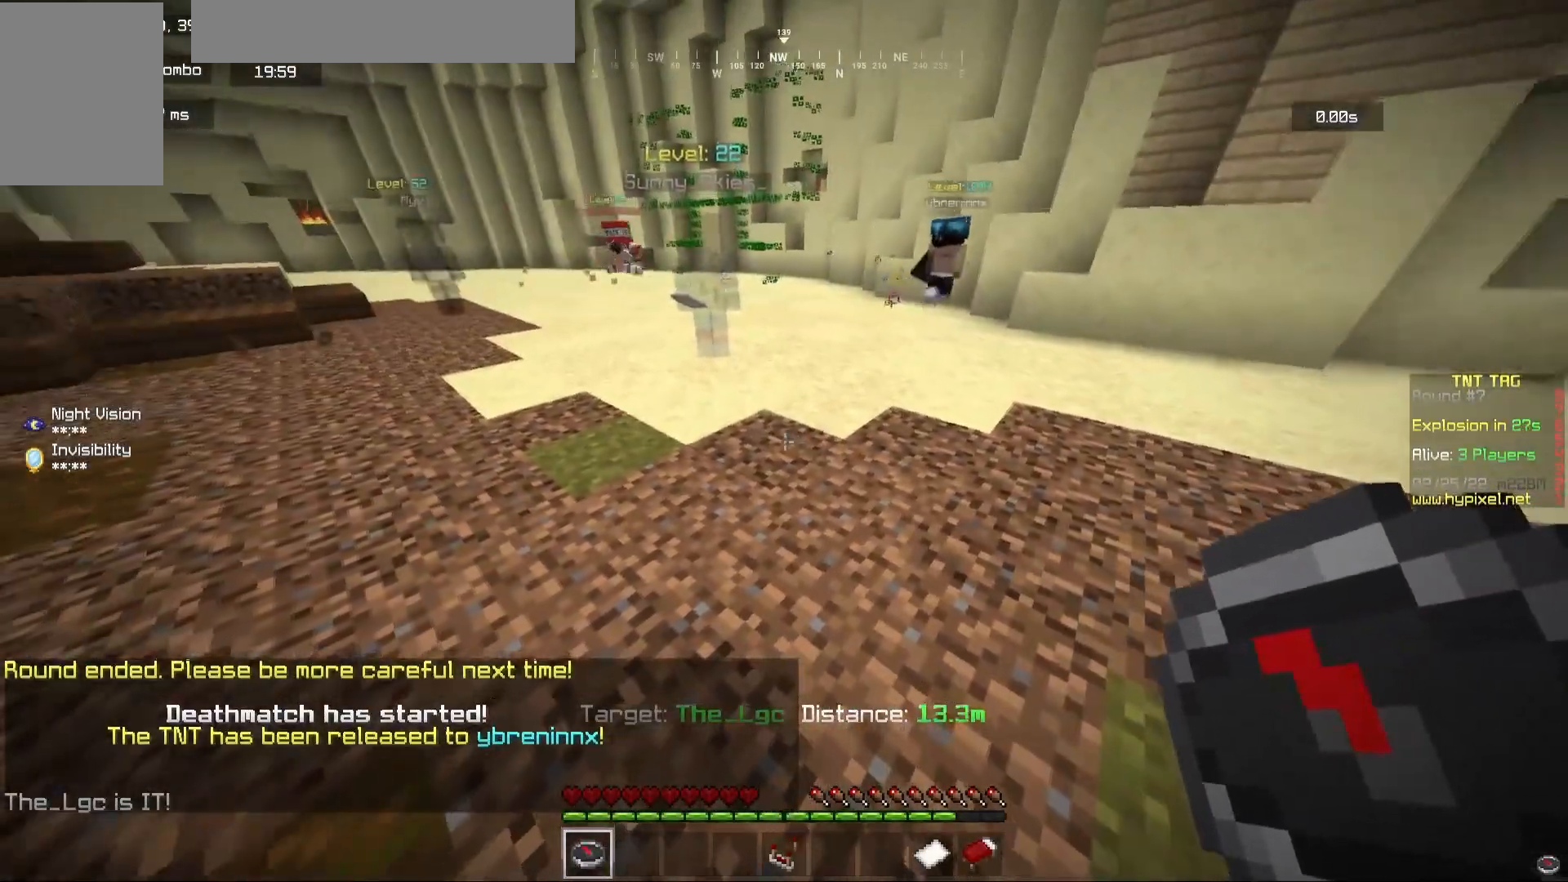
{"keys": [], "mouse": [], "events": []}
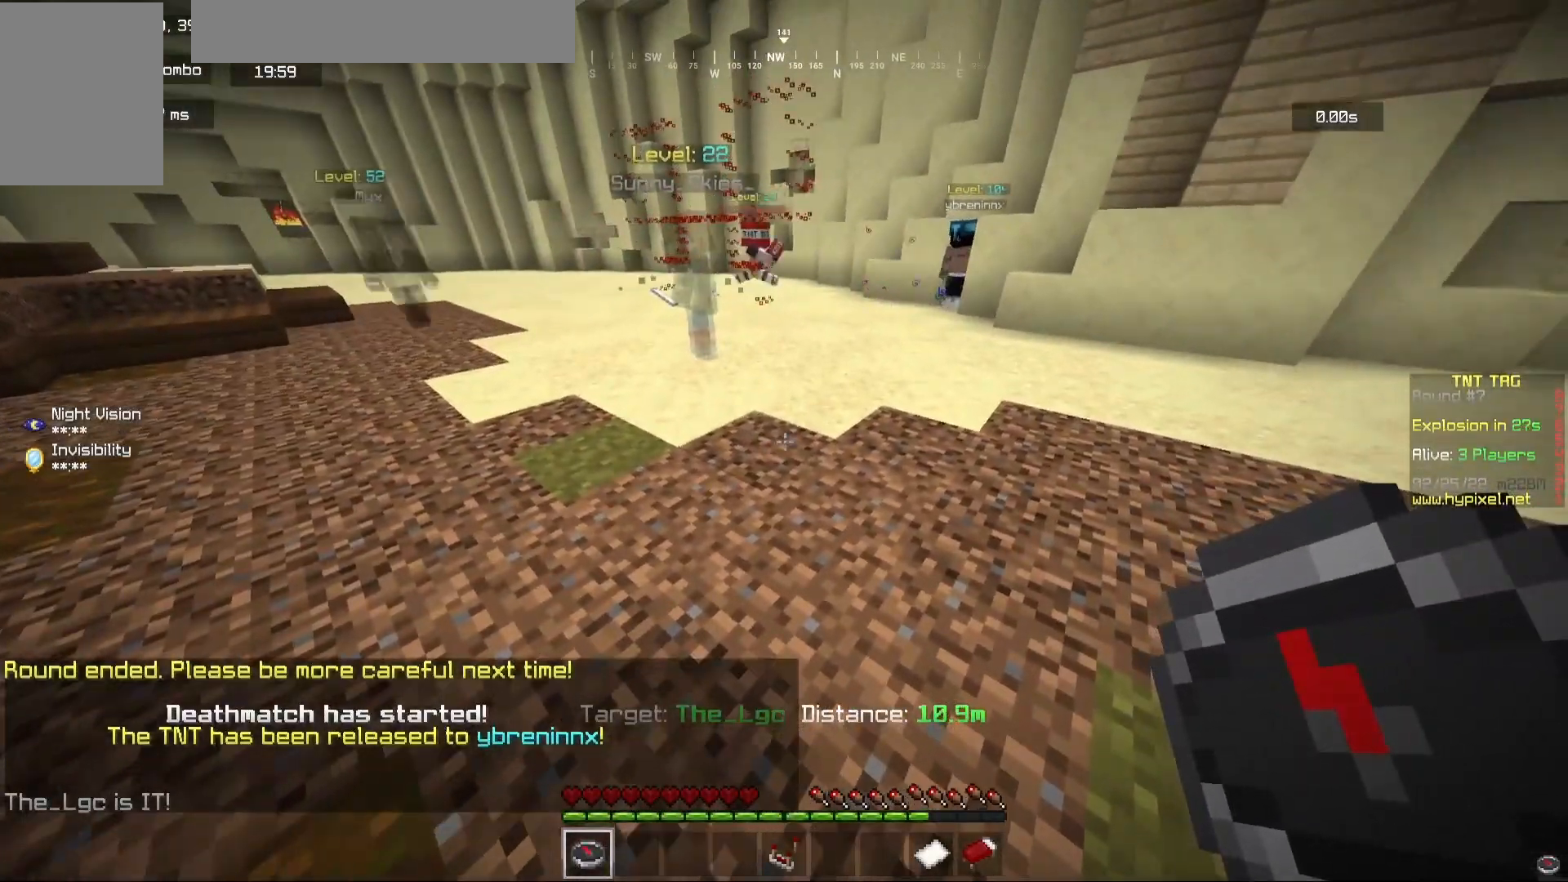
{"keys": [], "mouse": [], "events": []}
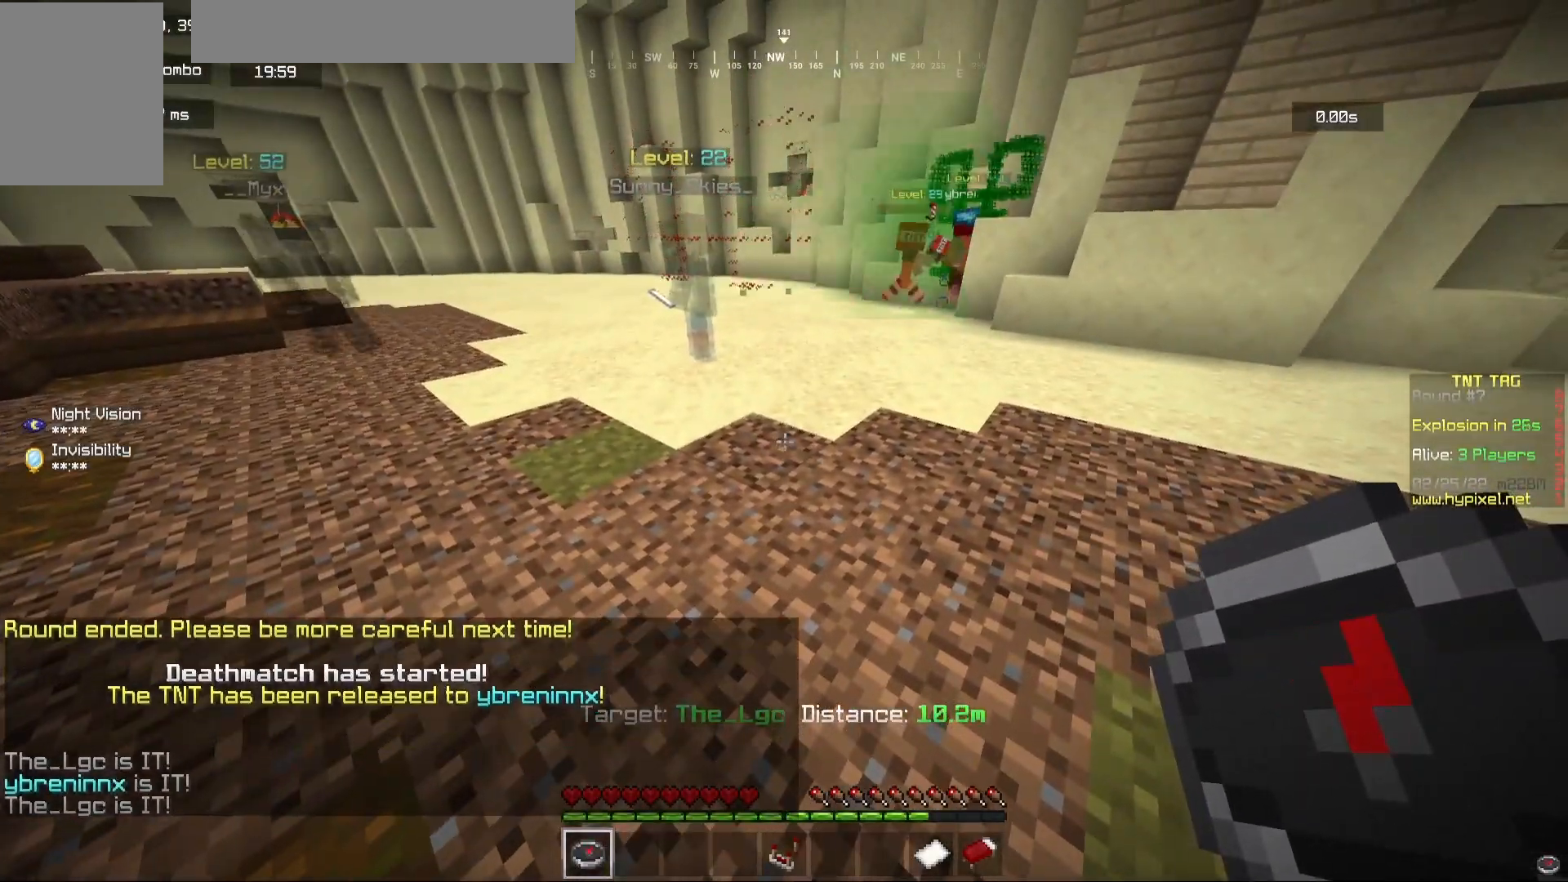
{"keys": [], "mouse": [], "events": []}
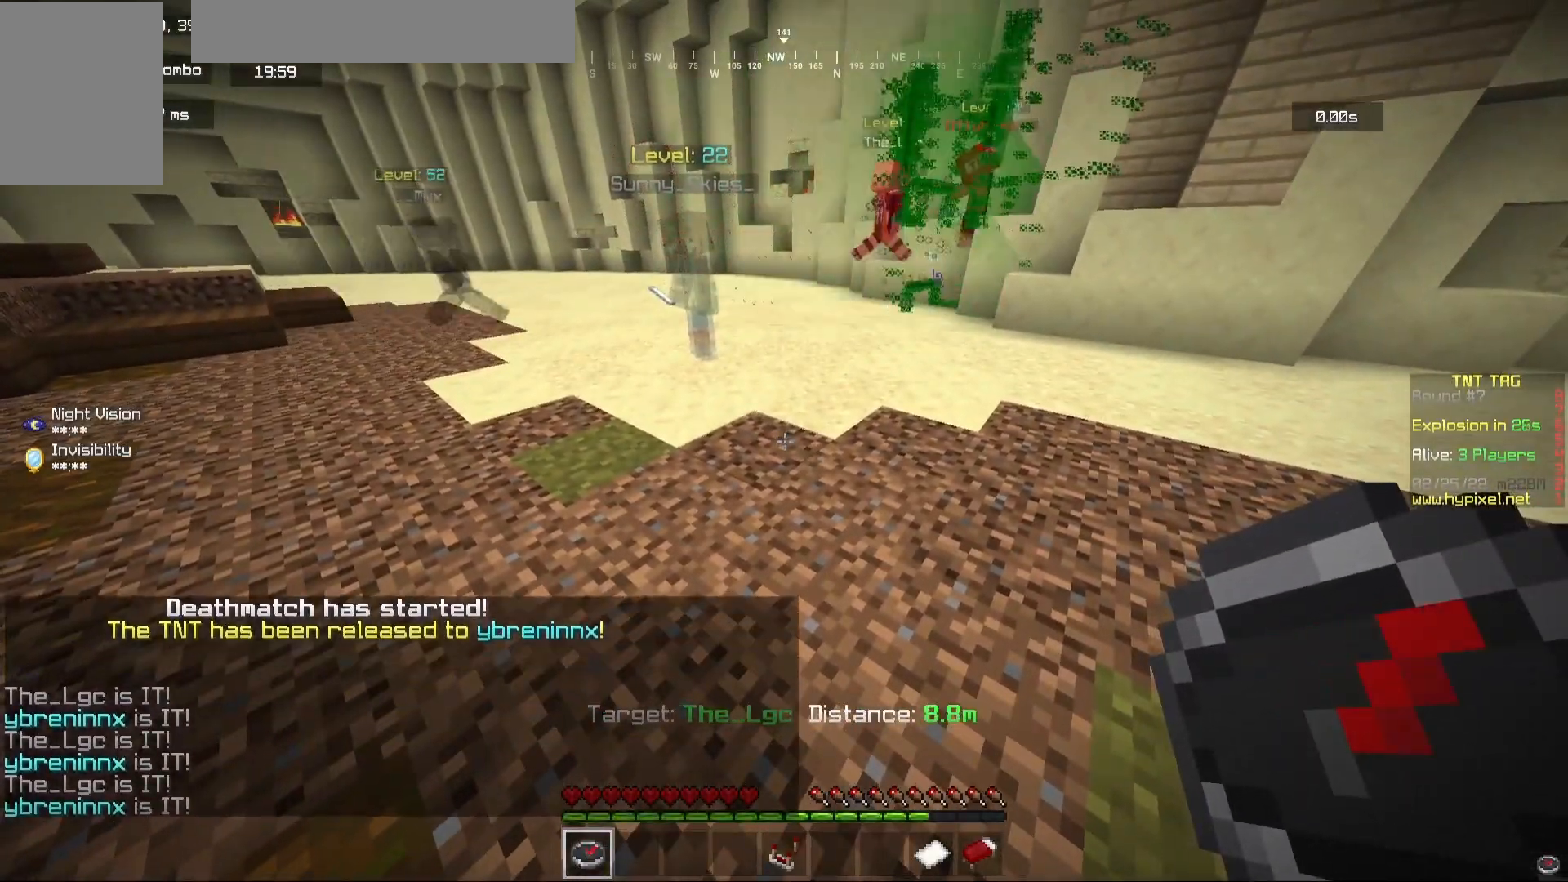
{"keys": [], "mouse": [], "events": []}